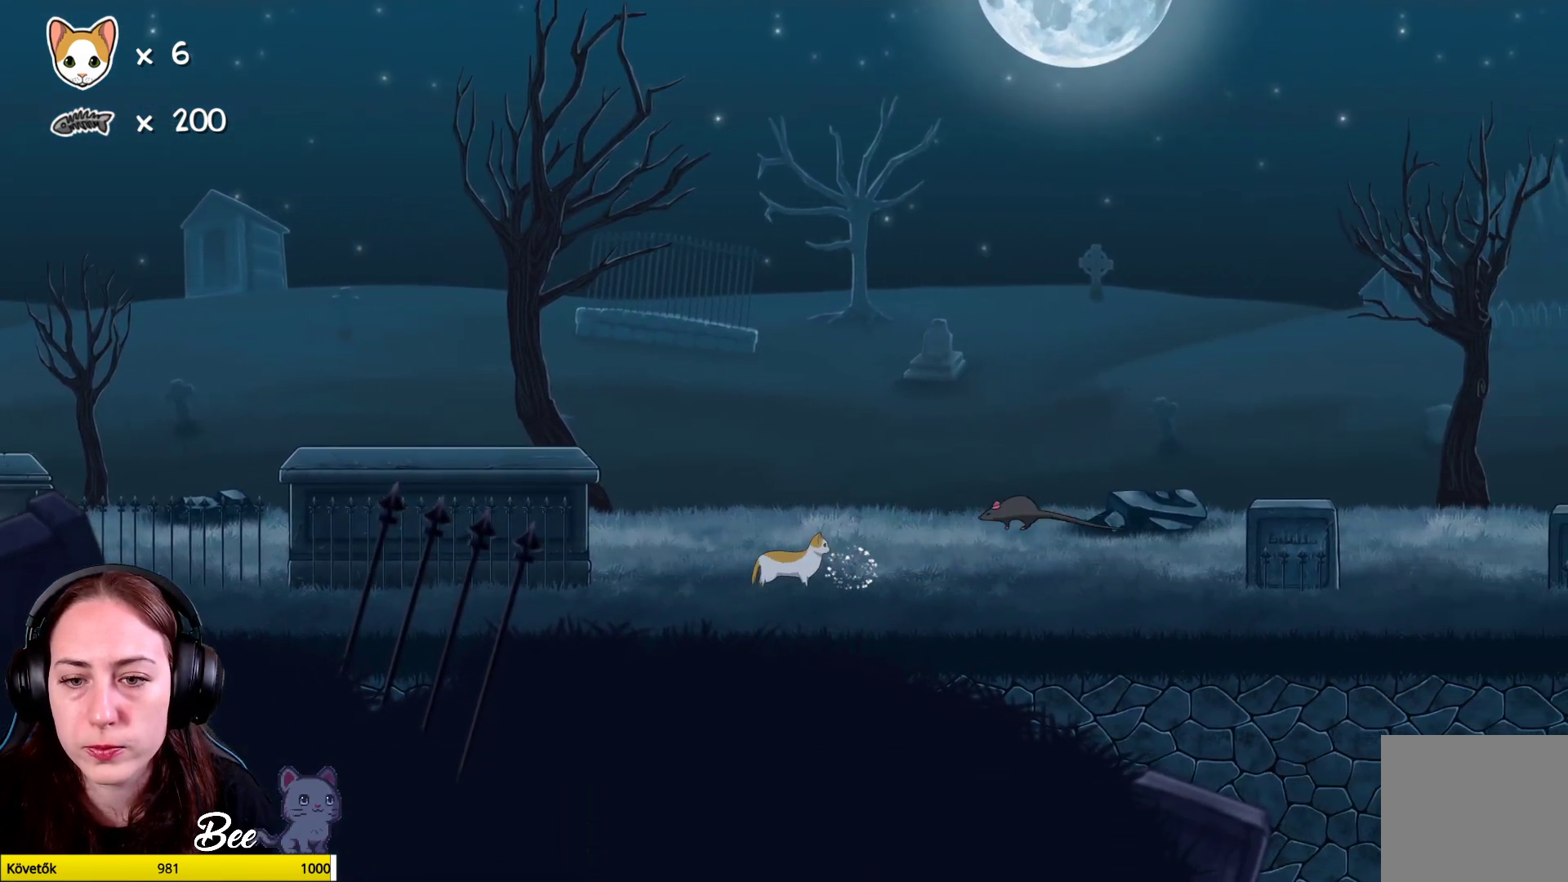
Gameplay with a controller (Xbox layout); each line is a JSON object with the inputs held at the frame after it. "events" lists button and stick changes between this image and that frame as [ms after this image, input, new state], when the widget could be followed in between. Not read: Z.
{"buttons": [], "left_stick": "center", "right_stick": "center", "events": [[317, "X", "down"], [317, "left_stick", "center"], [450, "X", "up"]]}
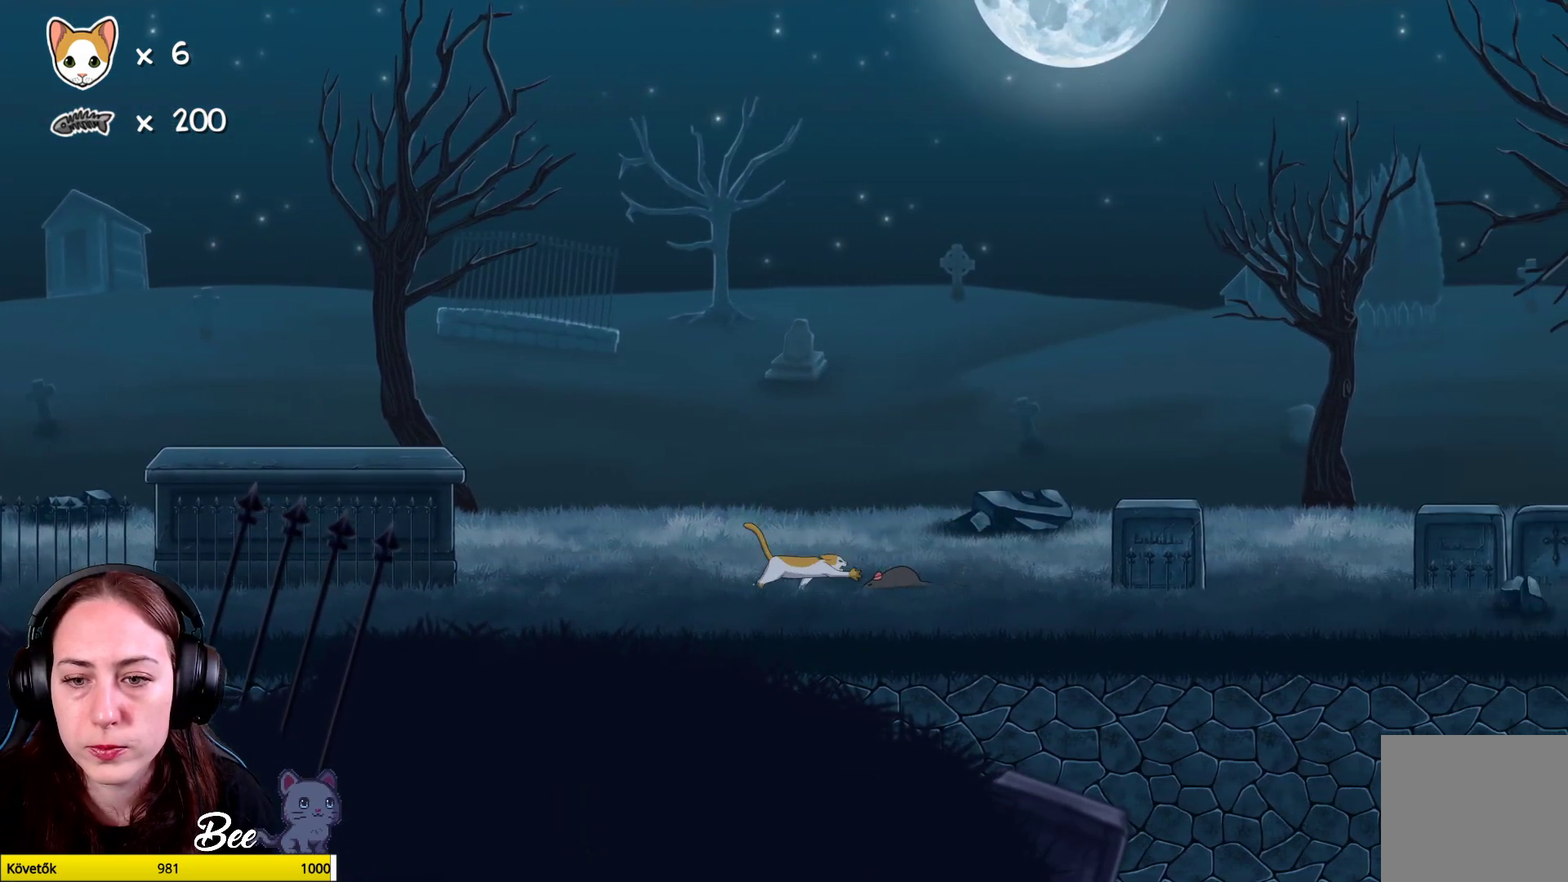
{"buttons": [], "left_stick": "right", "right_stick": "center", "events": [[50, "X", "down"], [183, "X", "up"], [450, "left_stick", "right"]]}
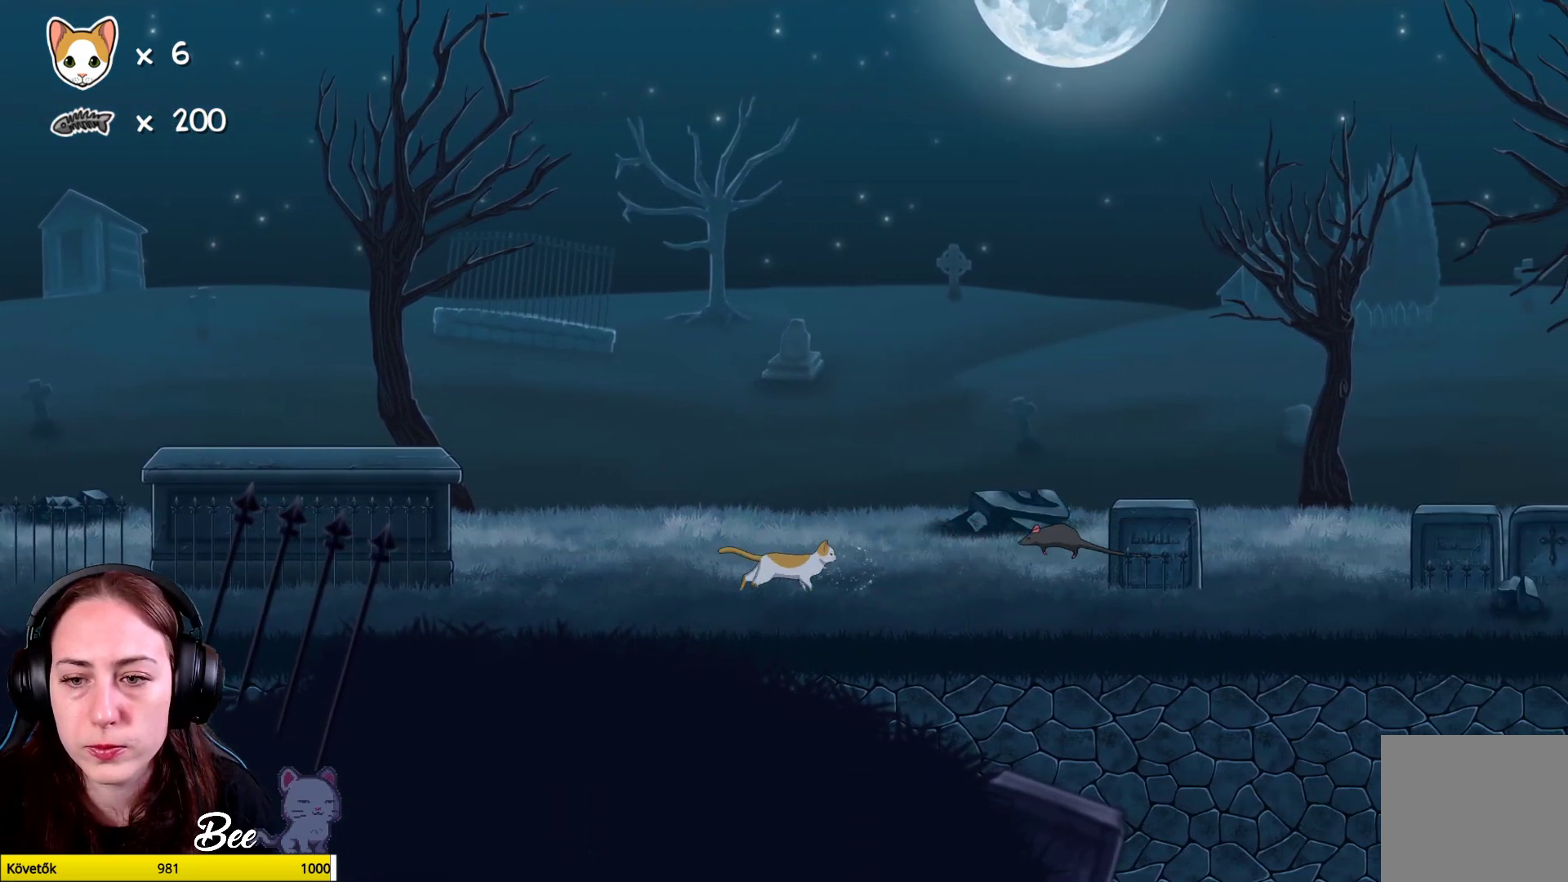
{"buttons": [], "left_stick": "center", "right_stick": "center", "events": [[283, "left_stick", "center"]]}
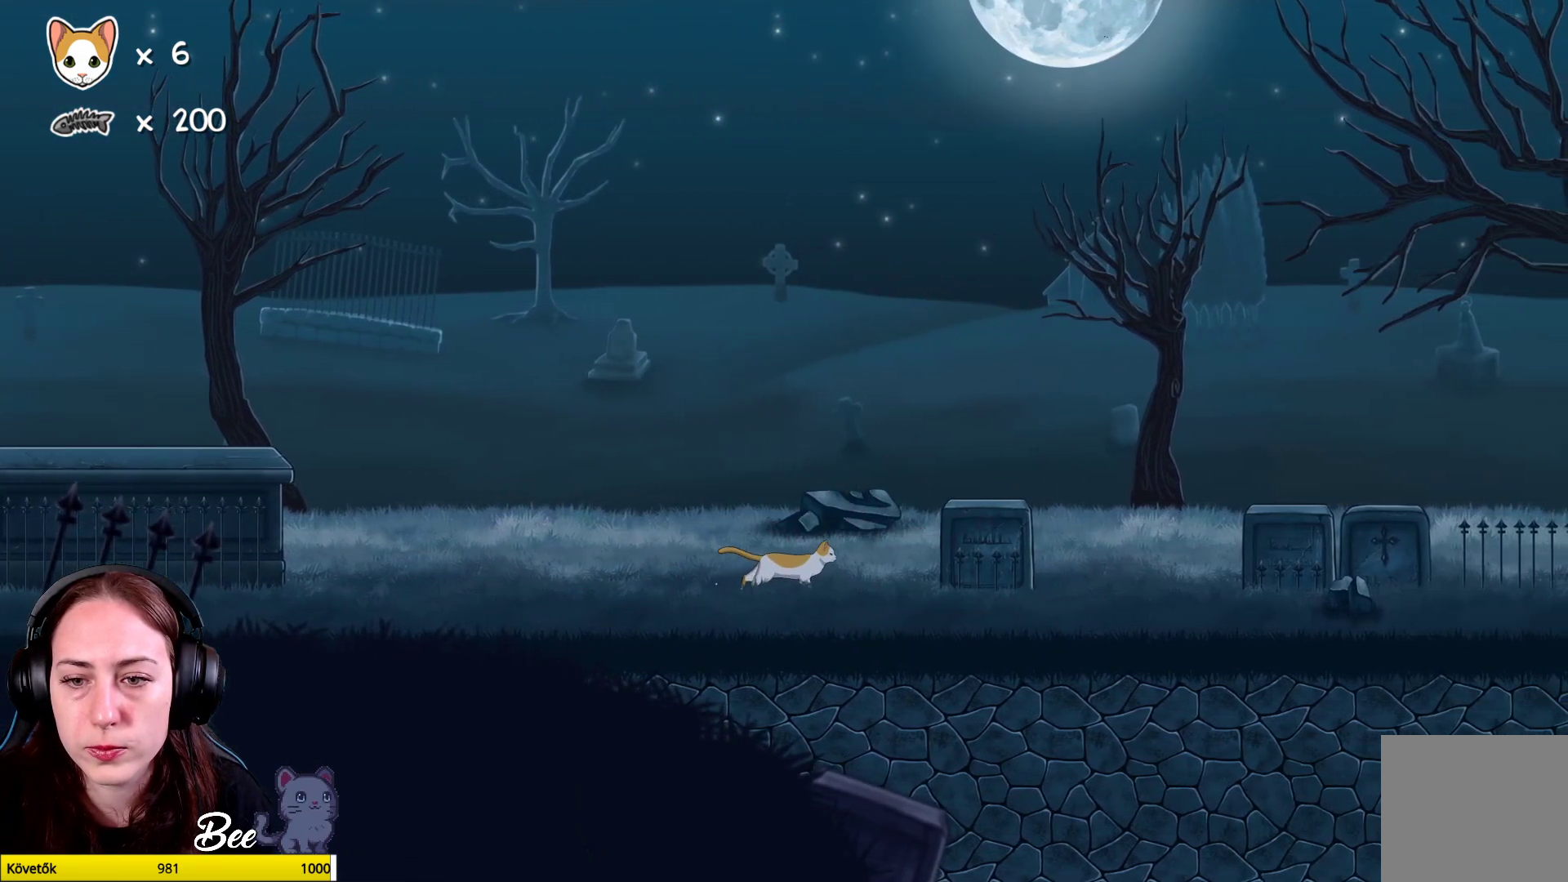
{"buttons": [], "left_stick": "up-right", "right_stick": "center", "events": [[217, "left_stick", "up-right"], [300, "A", "down"], [483, "A", "up"]]}
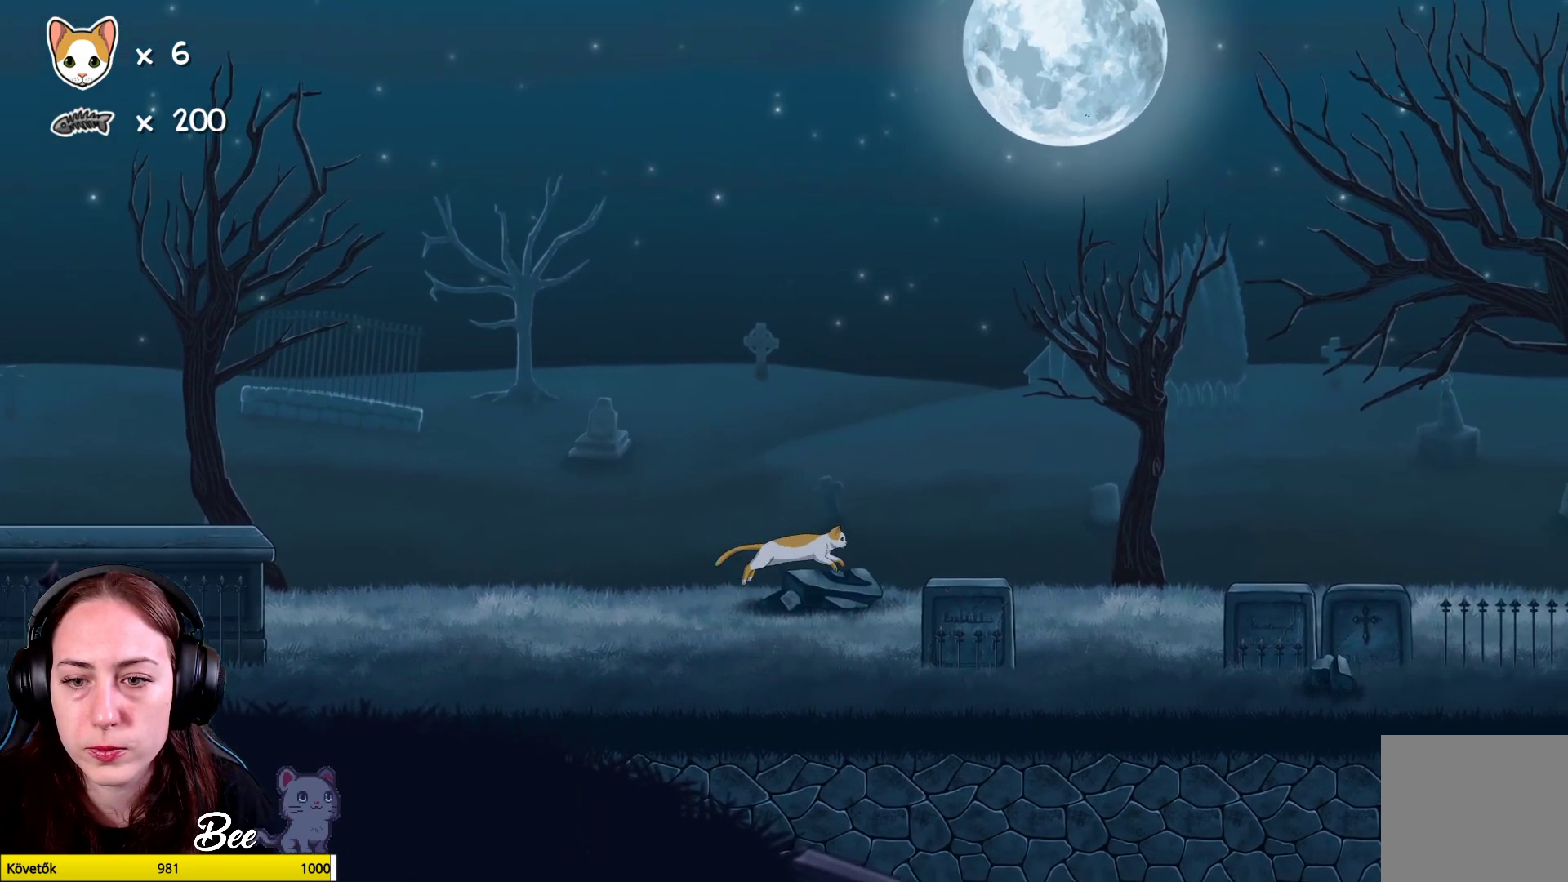
{"buttons": [], "left_stick": "up-right", "right_stick": "center", "events": []}
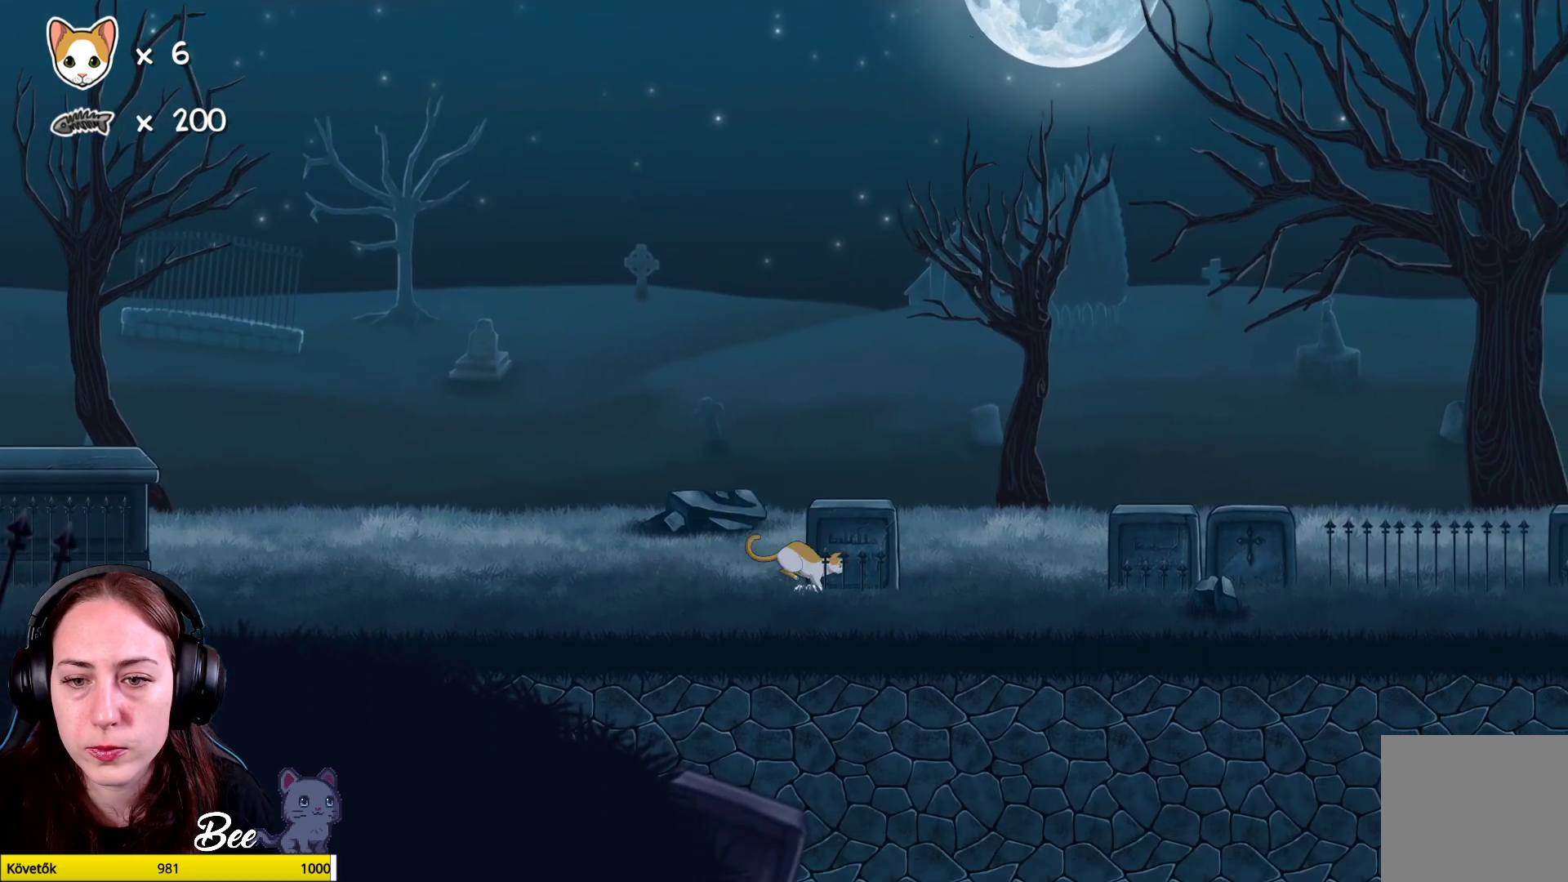
{"buttons": [], "left_stick": "up-right", "right_stick": "center", "events": [[17, "A", "down"], [183, "A", "up"], [250, "A", "down"], [383, "A", "up"]]}
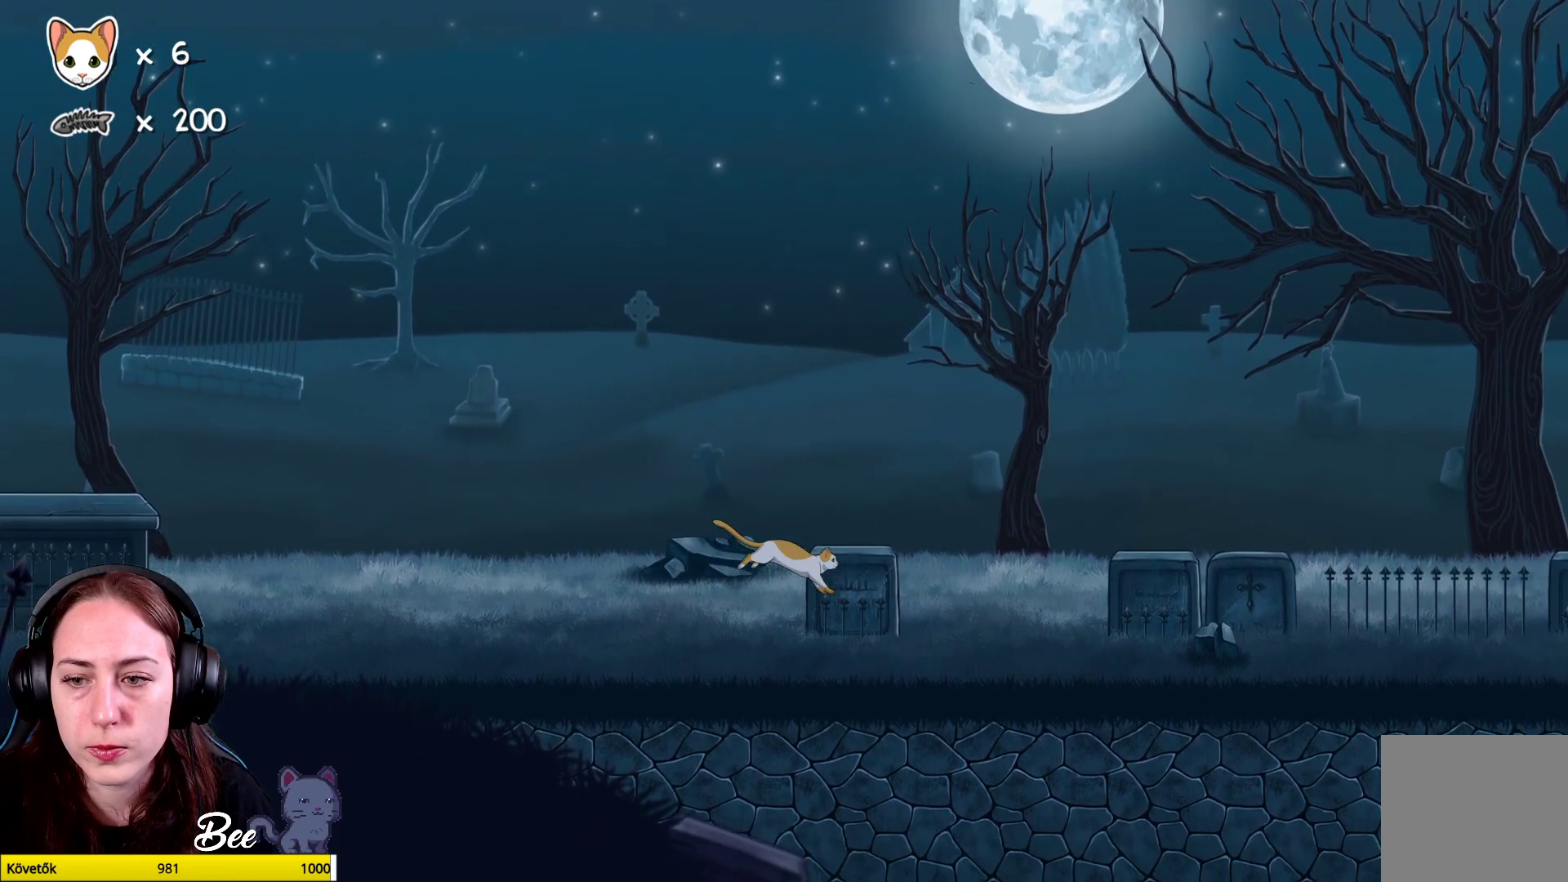
{"buttons": [], "left_stick": "up", "right_stick": "center", "events": [[283, "A", "down"], [350, "left_stick", "up"], [433, "A", "up"]]}
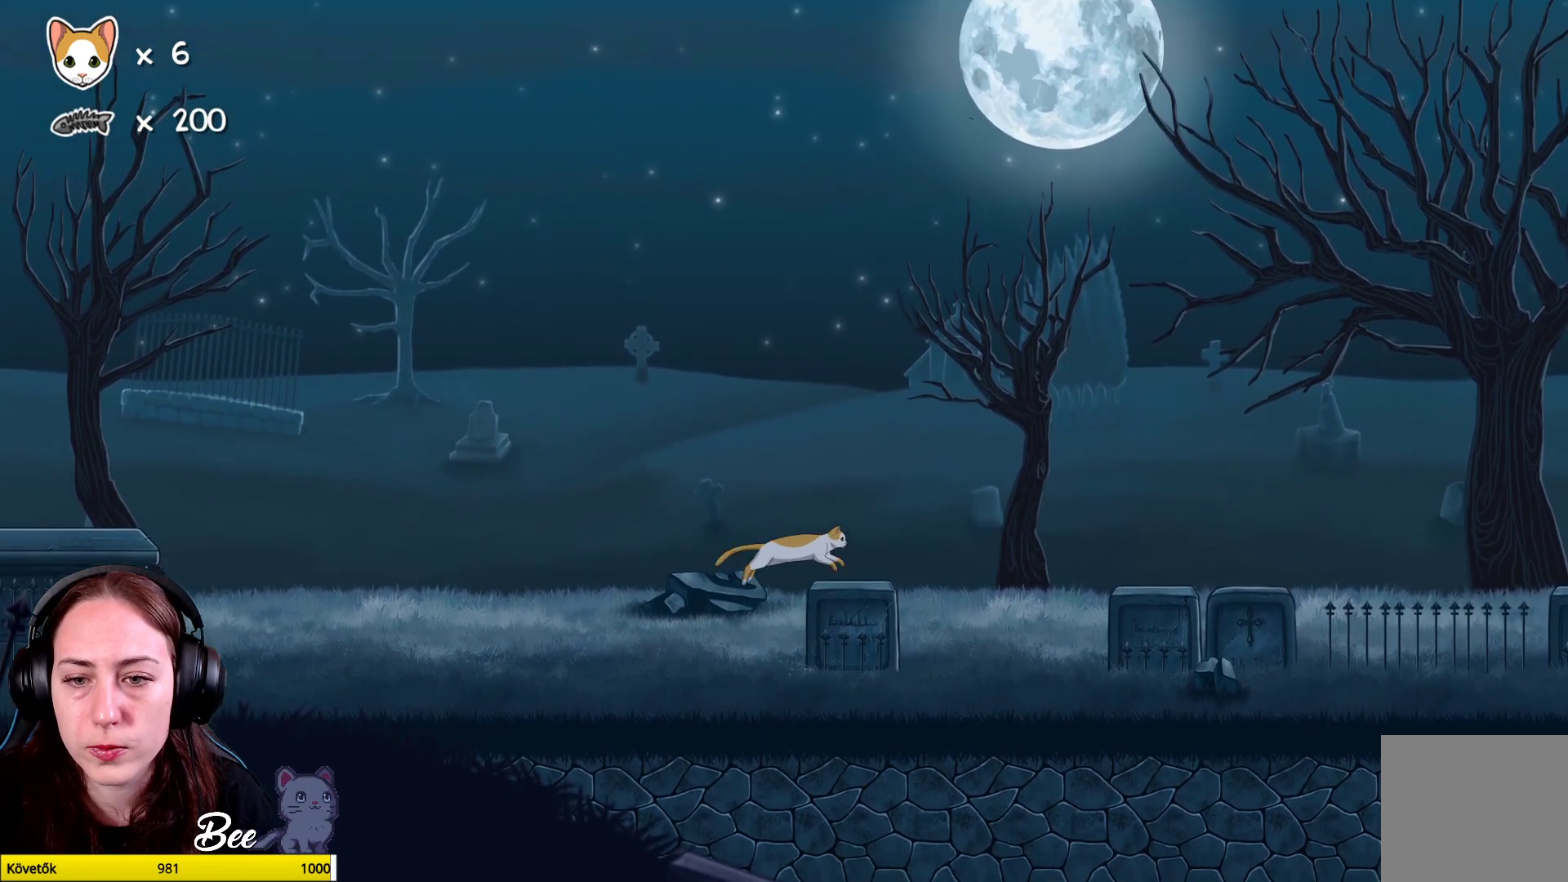
{"buttons": [], "left_stick": "up-right", "right_stick": "center", "events": [[33, "A", "down"], [150, "left_stick", "up-right"], [200, "A", "up"]]}
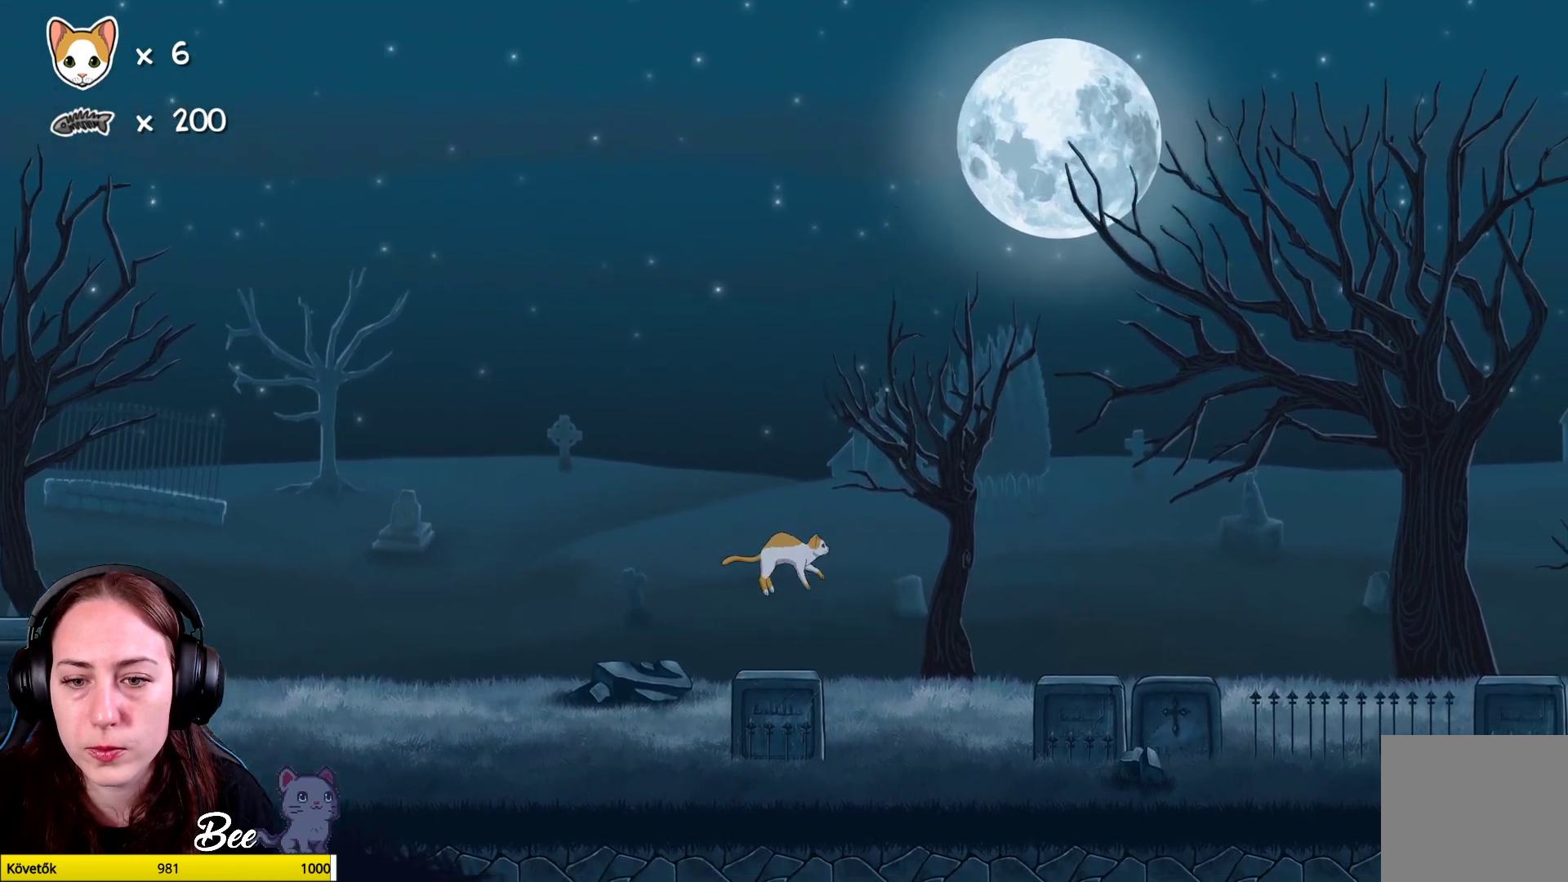
{"buttons": [], "left_stick": "up-right", "right_stick": "center", "events": [[317, "A", "down"], [467, "A", "up"]]}
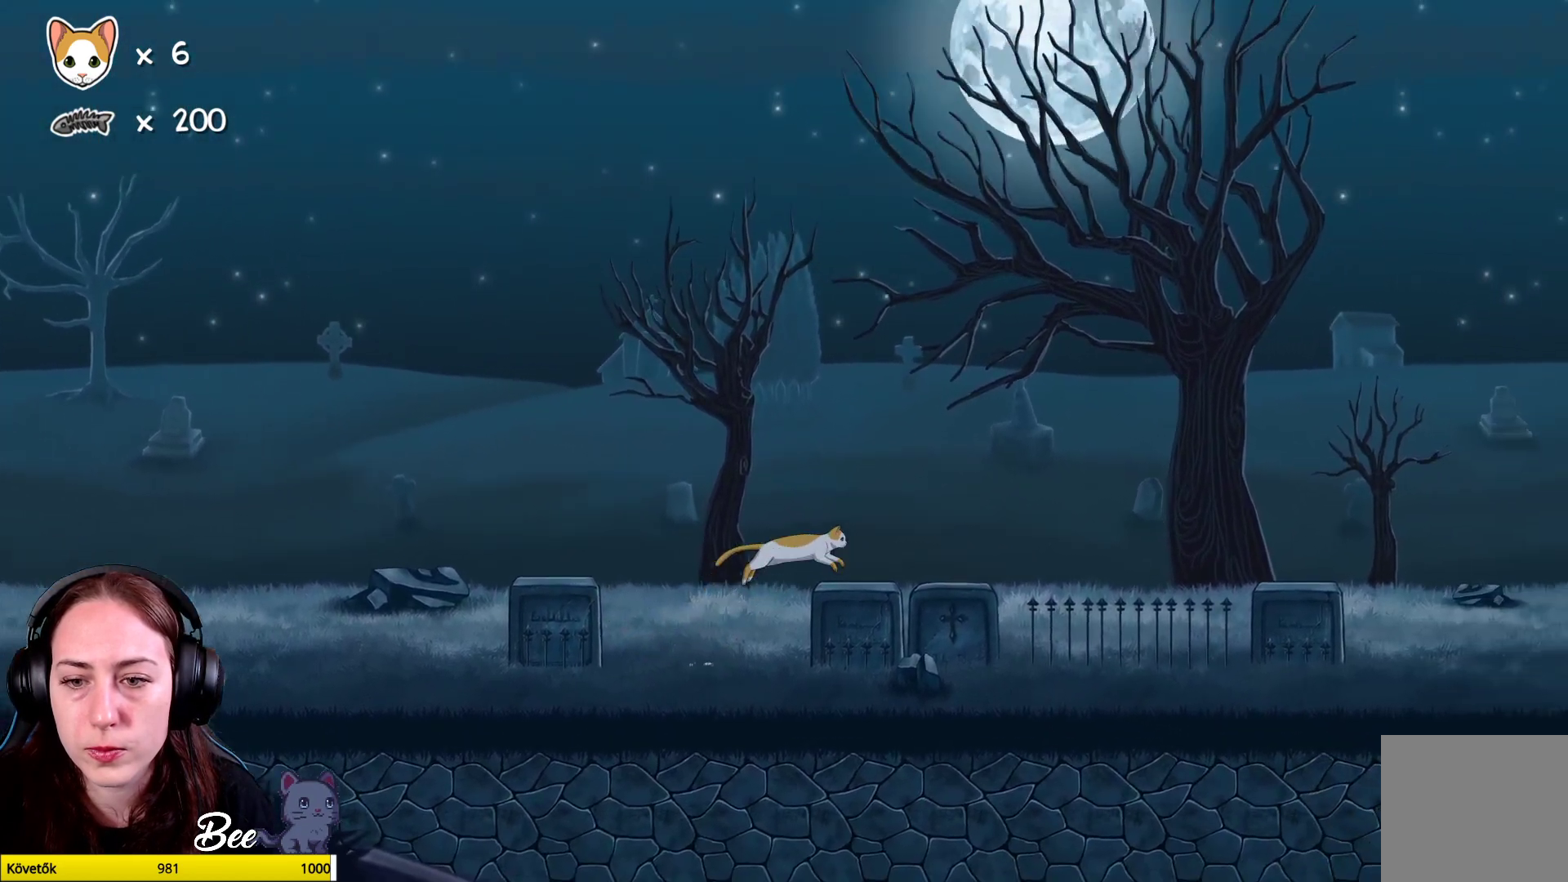
{"buttons": [], "left_stick": "center", "right_stick": "center", "events": [[33, "A", "down"], [133, "A", "up"], [217, "left_stick", "center"]]}
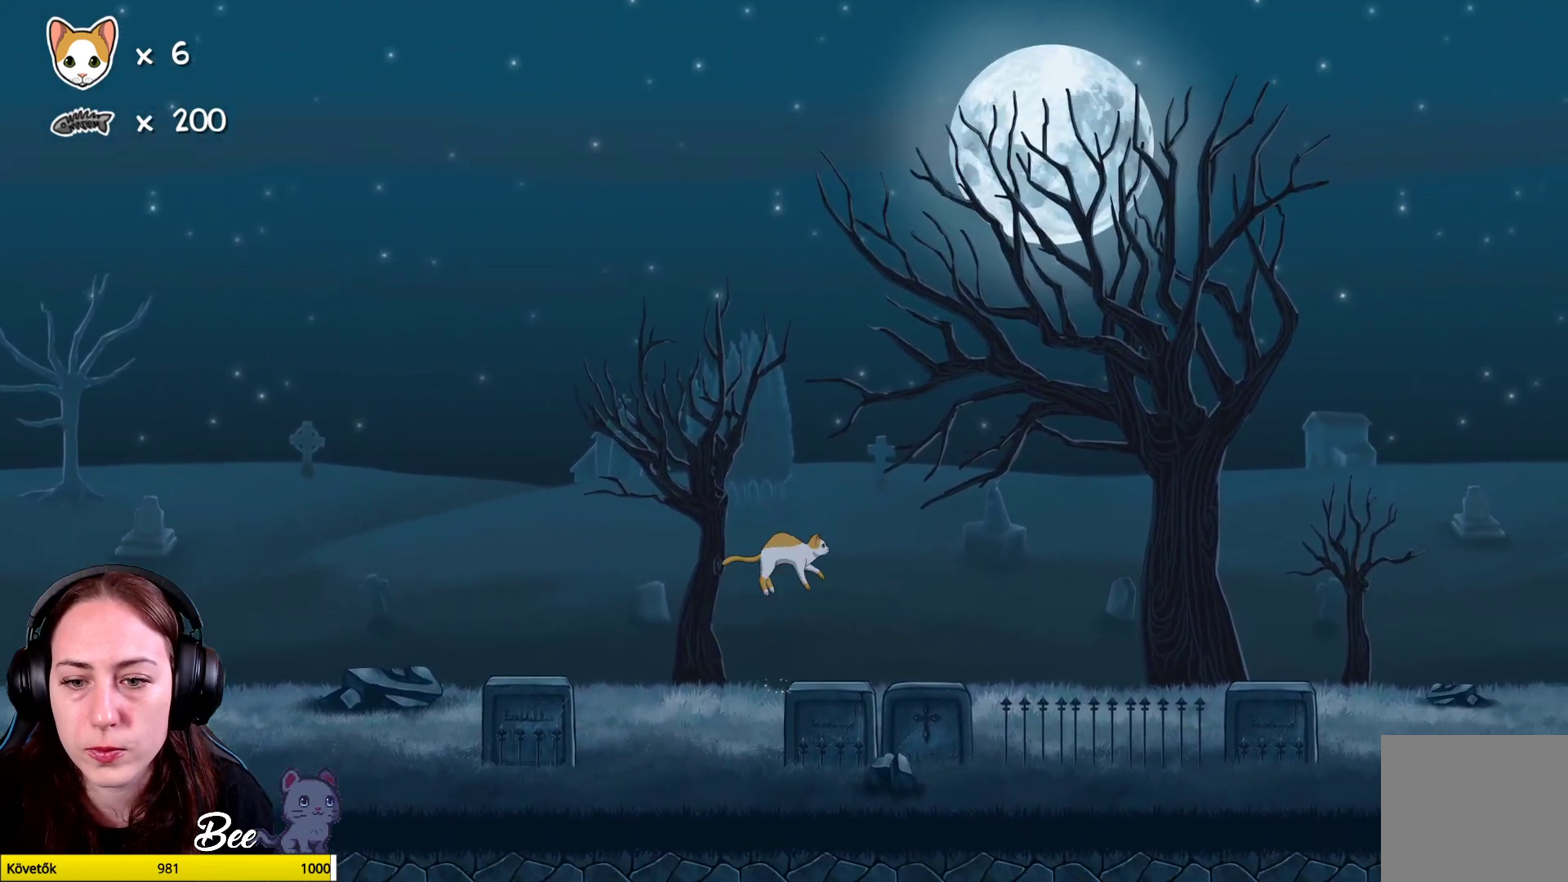
{"buttons": [], "left_stick": "right", "right_stick": "center", "events": [[17, "left_stick", "right"], [217, "left_stick", "center"], [450, "left_stick", "right"]]}
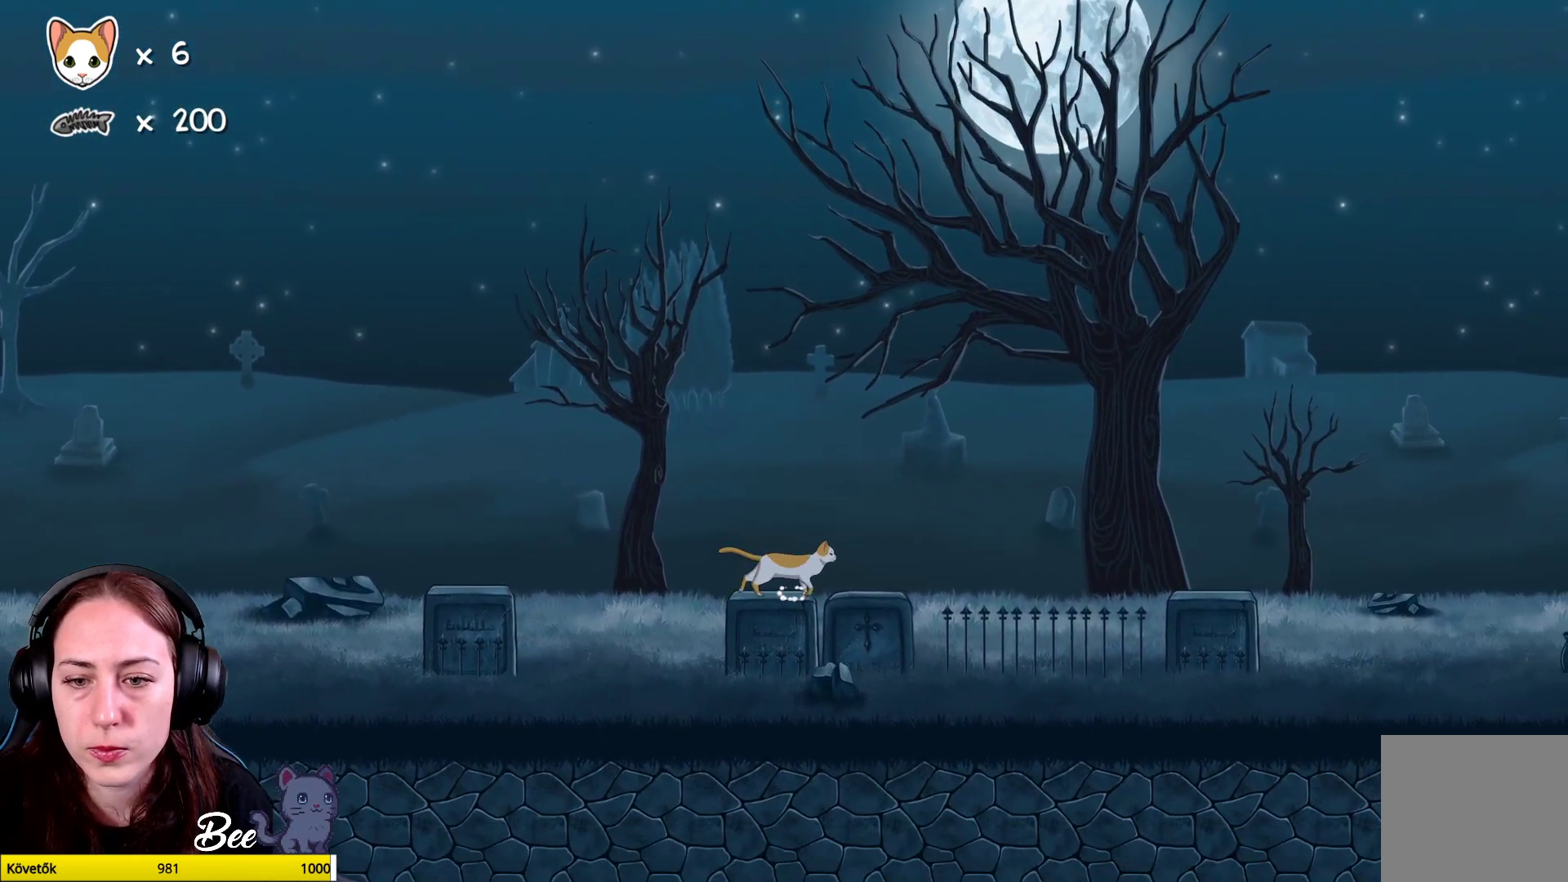
{"buttons": ["A"], "left_stick": "up-right", "right_stick": "center", "events": [[50, "left_stick", "up-right"], [167, "A", "down"], [333, "A", "up"], [400, "A", "down"]]}
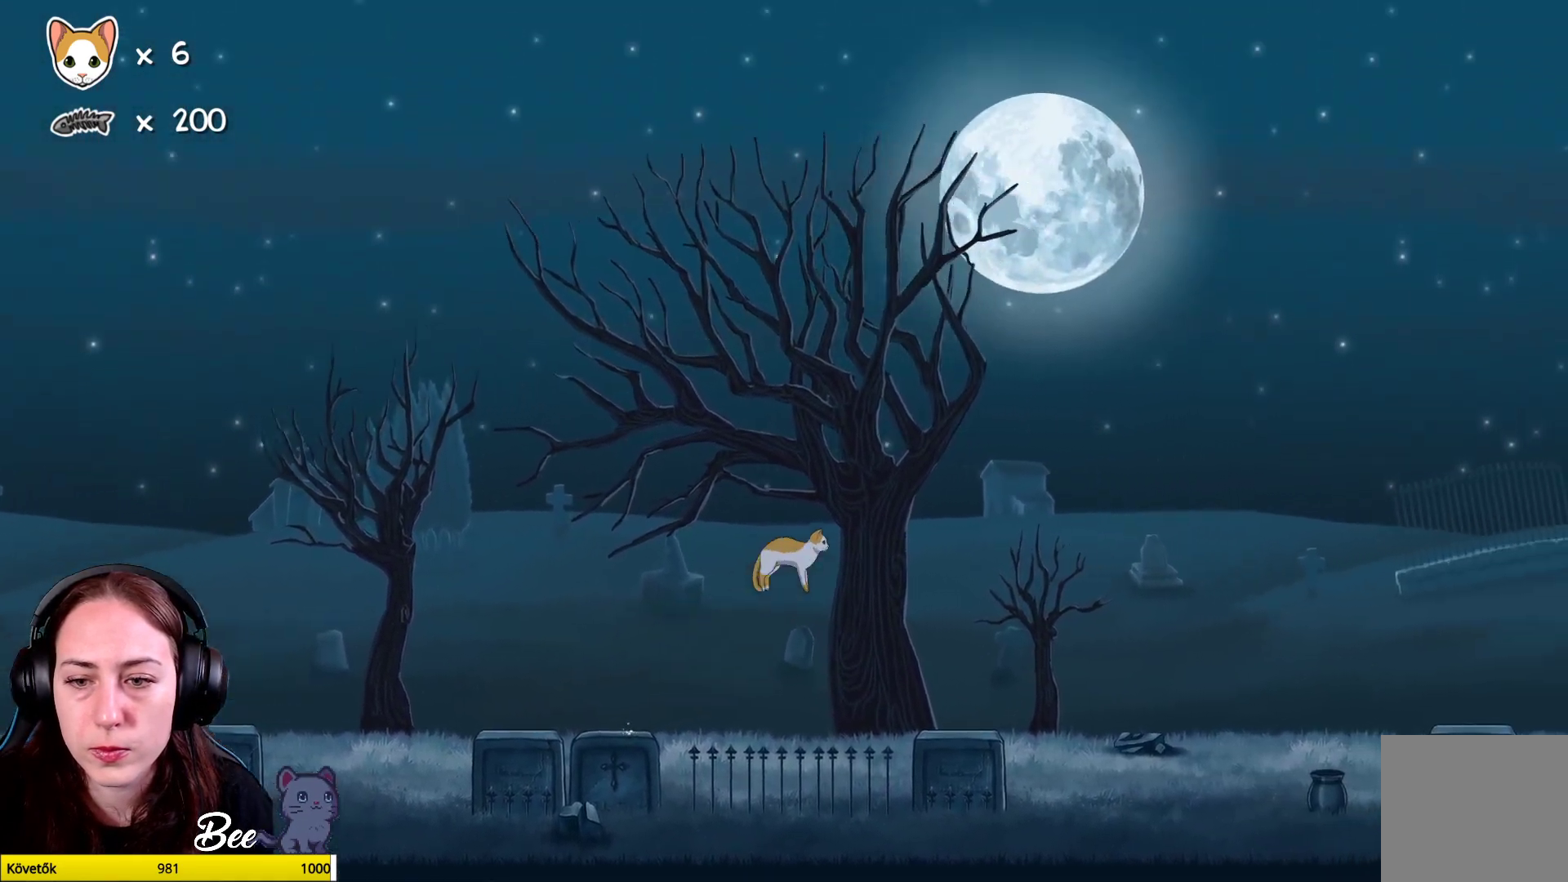
{"buttons": [], "left_stick": "up-right", "right_stick": "center", "events": [[17, "A", "up"]]}
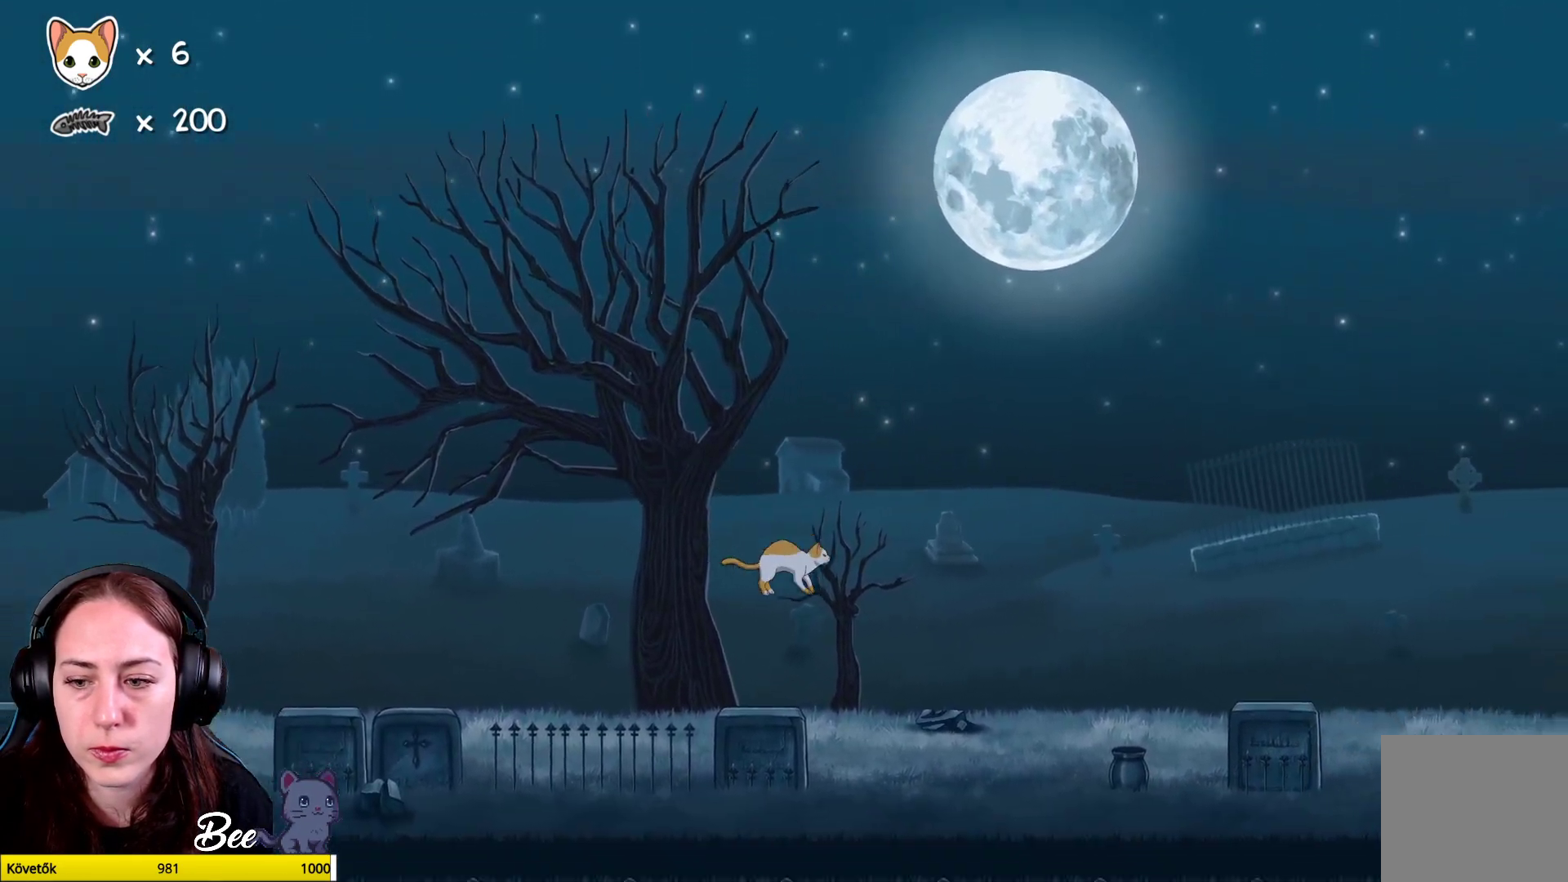
{"buttons": [], "left_stick": "up-right", "right_stick": "center", "events": []}
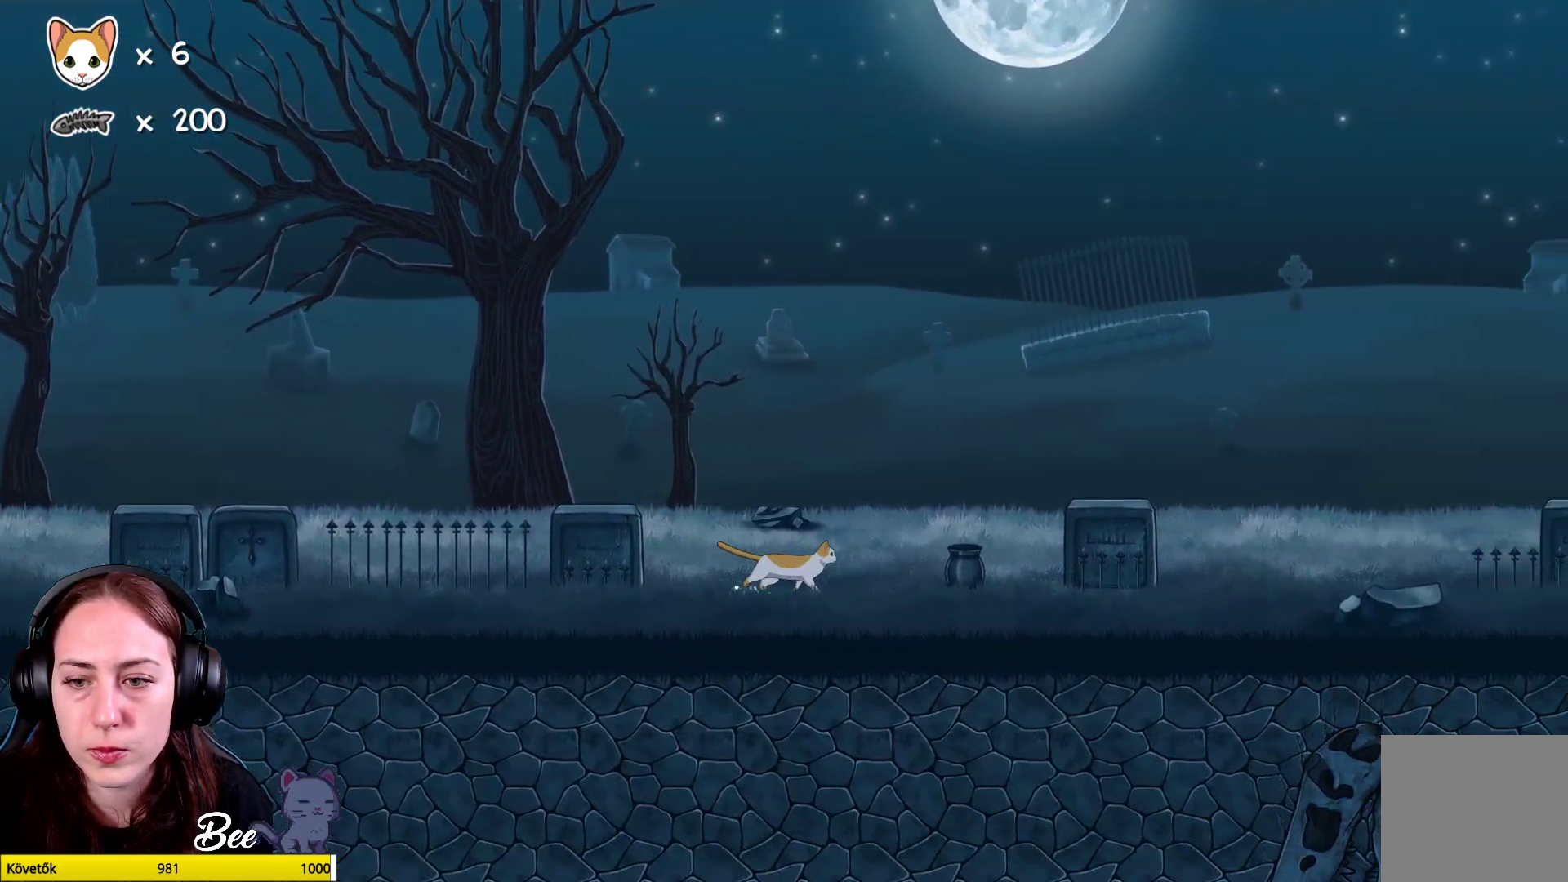
{"buttons": [], "left_stick": "up-right", "right_stick": "center", "events": [[183, "A", "down"], [333, "A", "up"], [400, "A", "down"], [500, "A", "up"]]}
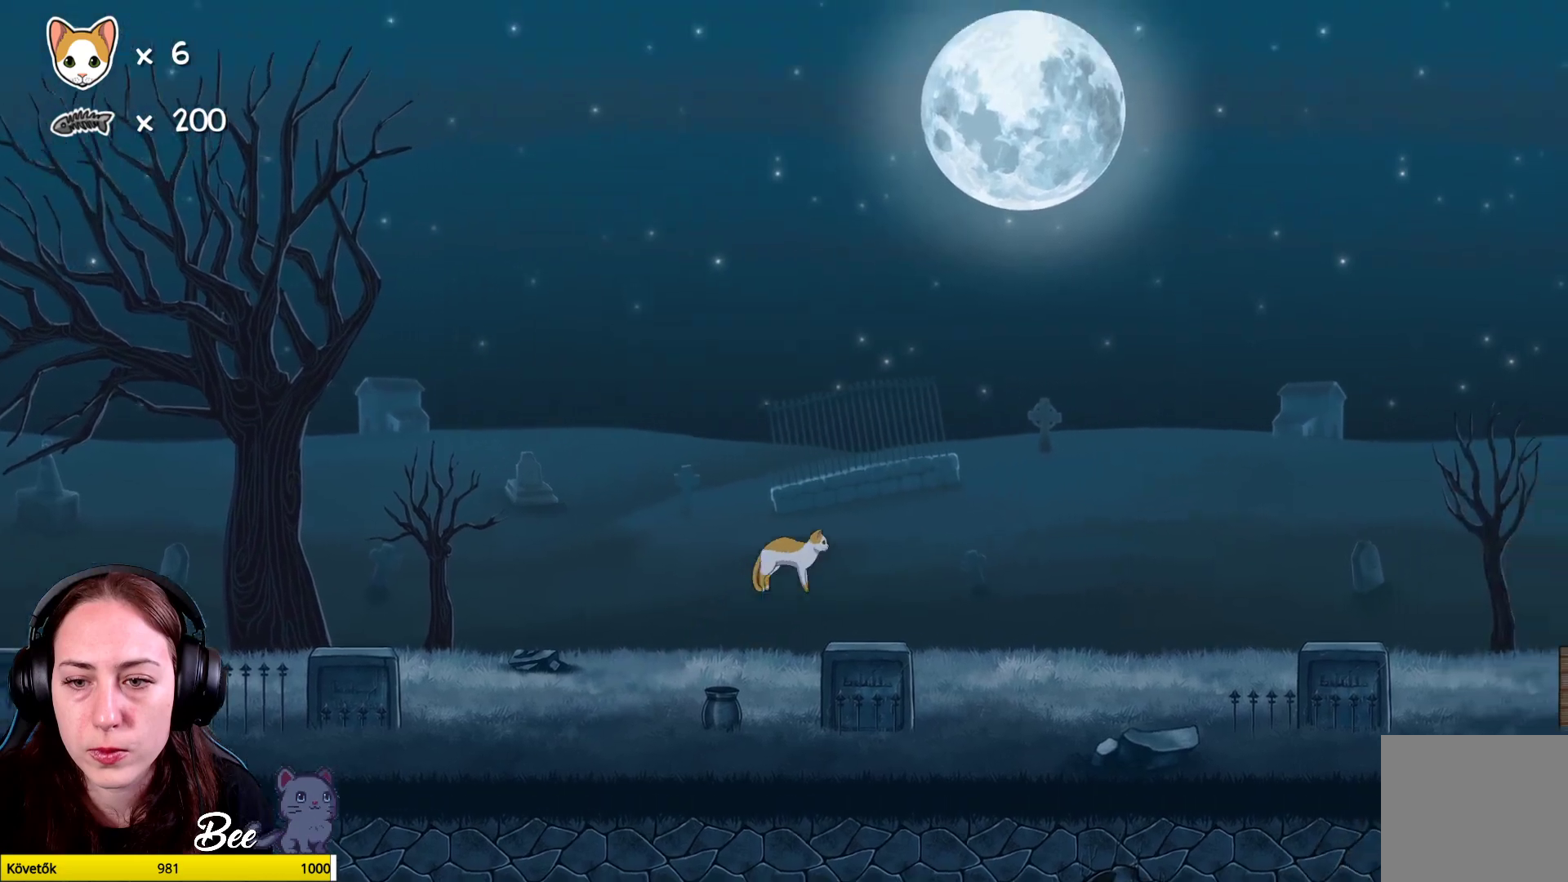
{"buttons": [], "left_stick": "center", "right_stick": "center", "events": [[500, "left_stick", "center"]]}
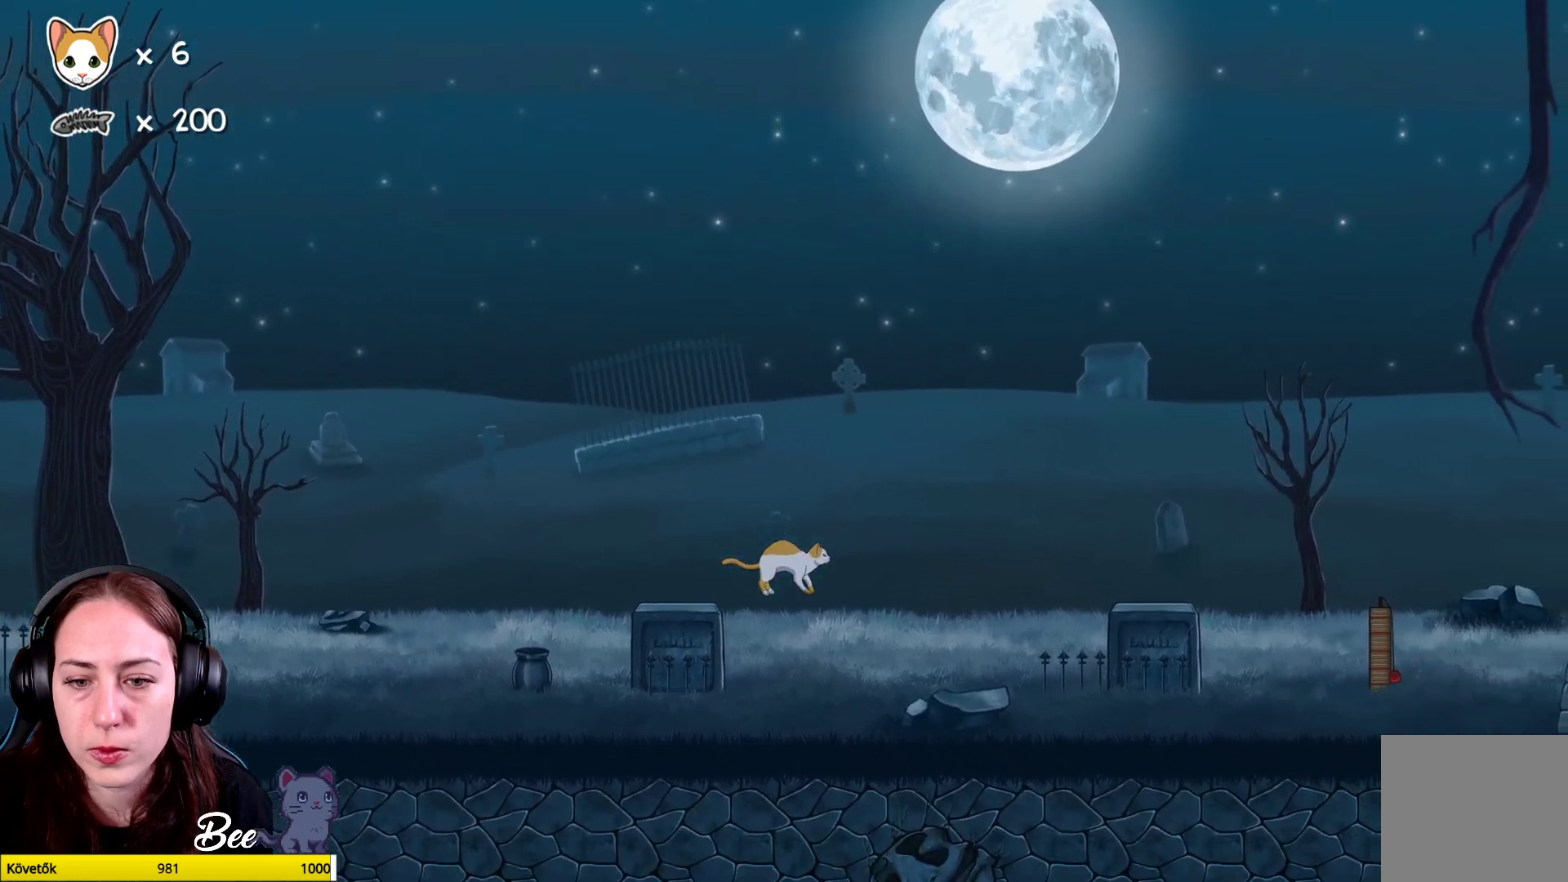
{"buttons": ["A"], "left_stick": "up-right", "right_stick": "center", "events": [[300, "left_stick", "up-right"], [450, "A", "down"]]}
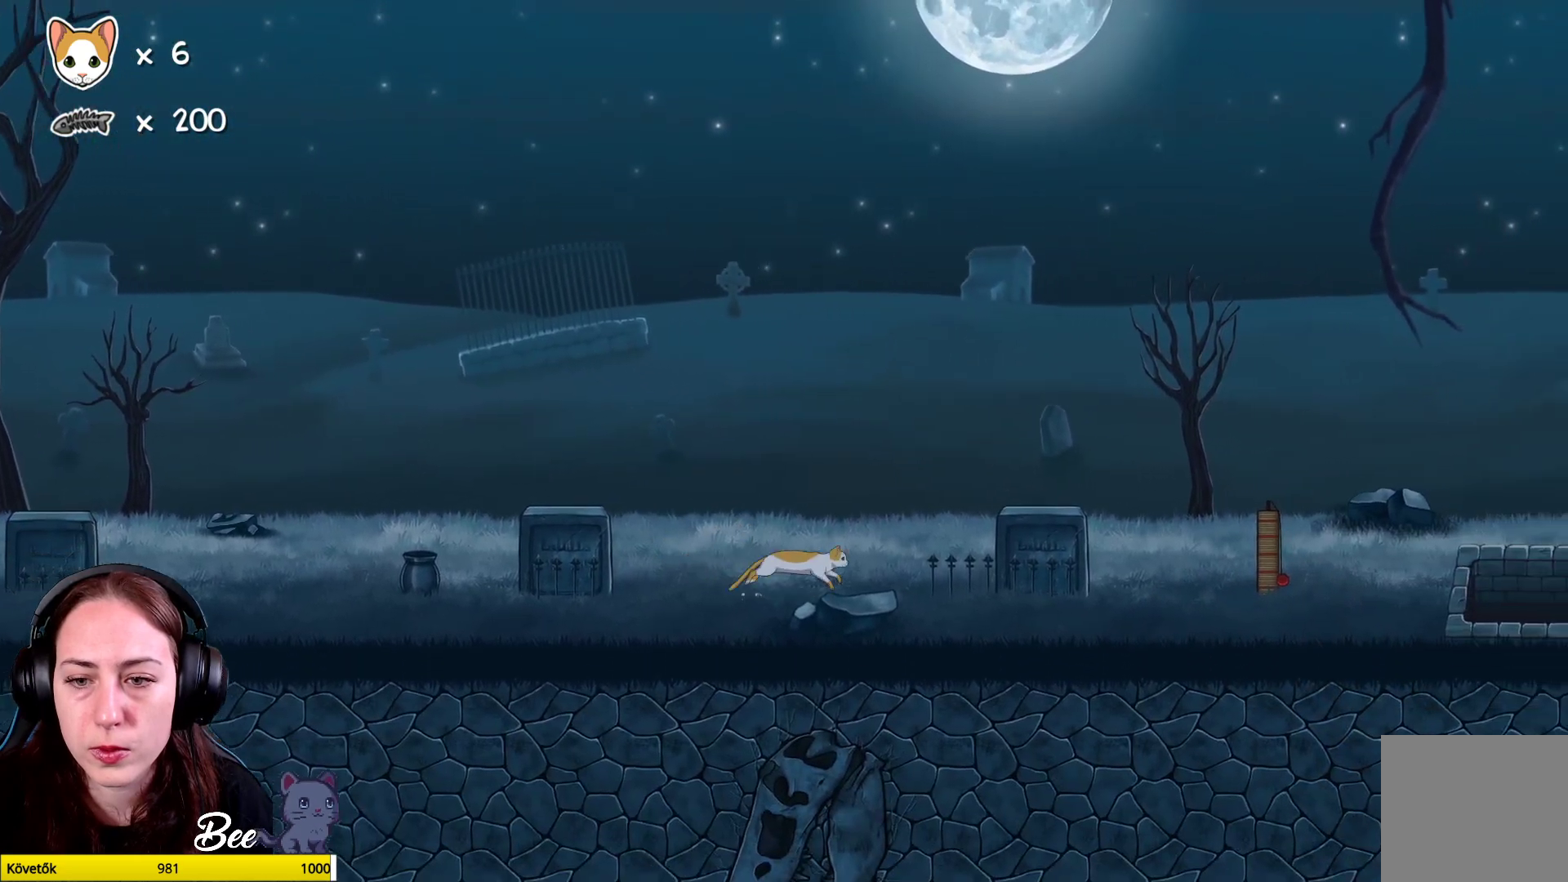
{"buttons": [], "left_stick": "up-right", "right_stick": "center", "events": [[100, "A", "up"], [150, "A", "down"], [317, "A", "up"]]}
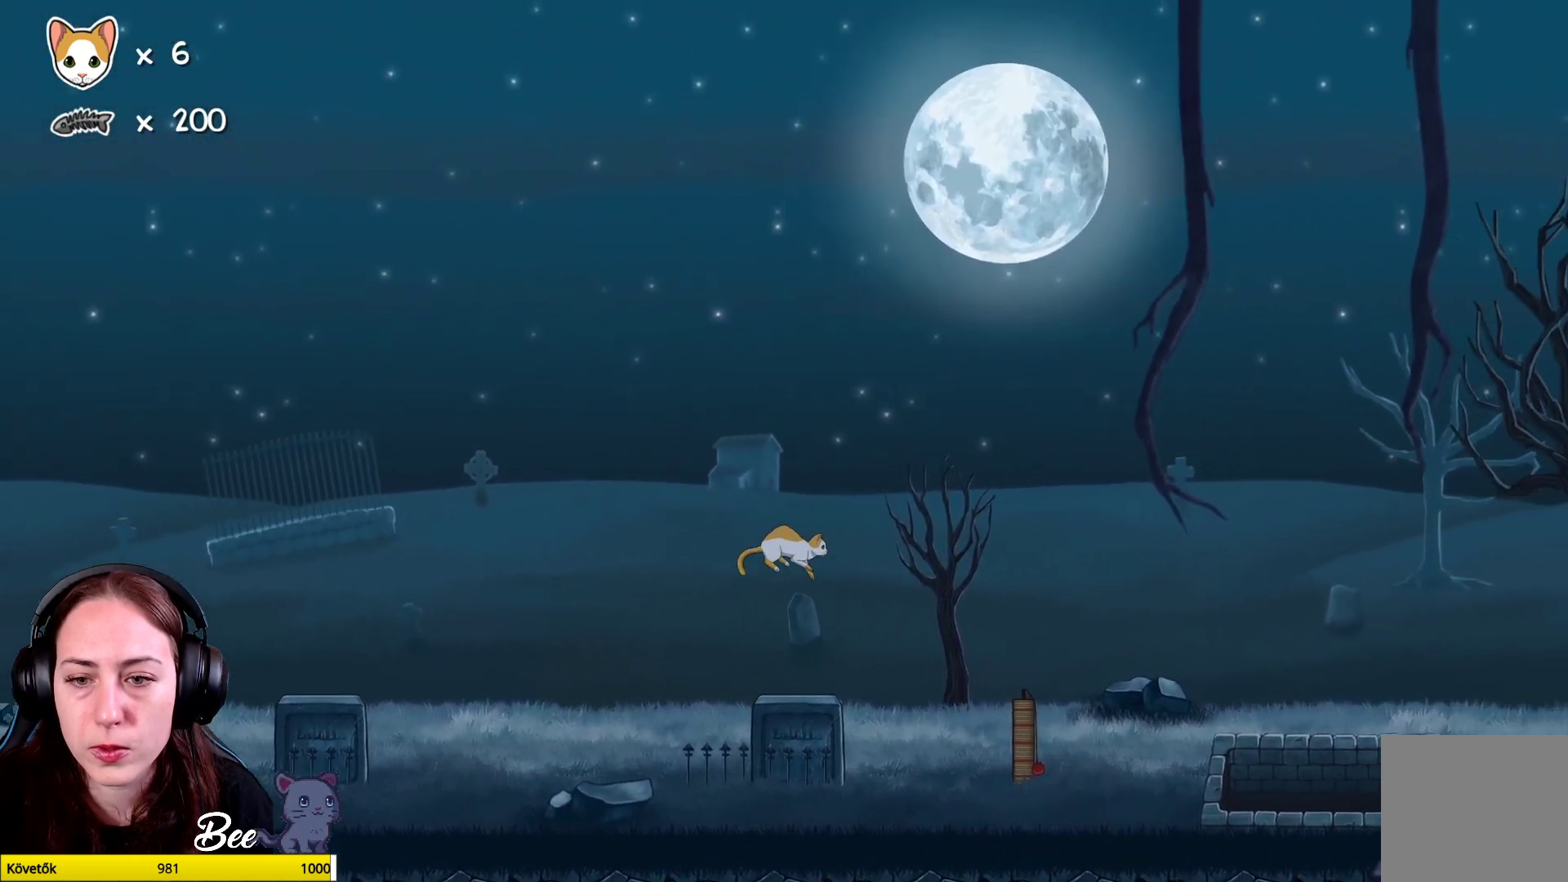
{"buttons": [], "left_stick": "up-right", "right_stick": "center", "events": []}
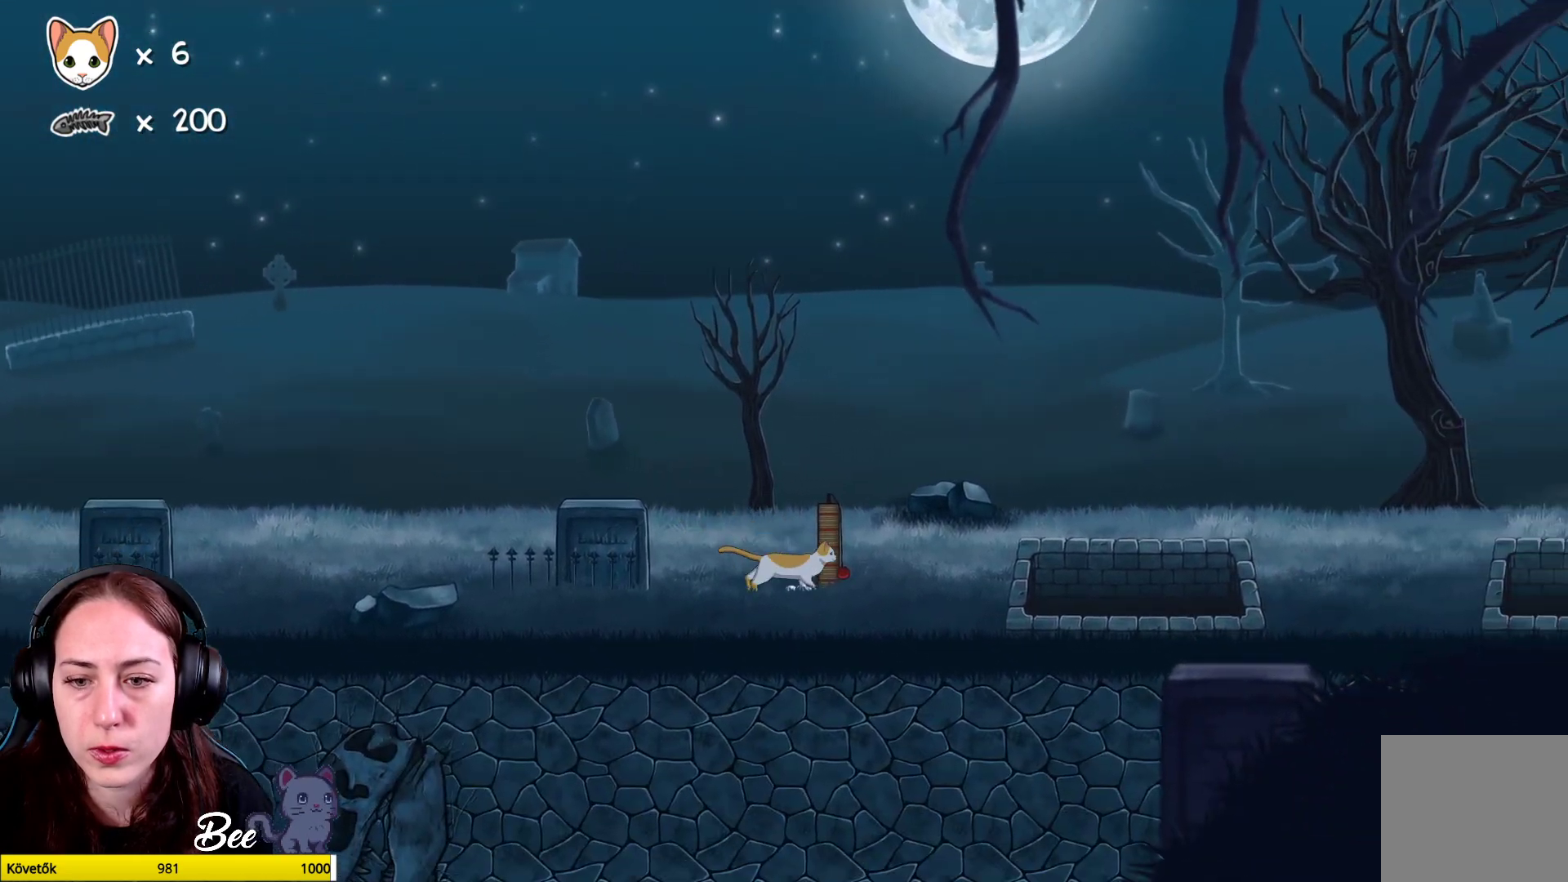
{"buttons": ["A"], "left_stick": "up-right", "right_stick": "center", "events": [[500, "A", "down"]]}
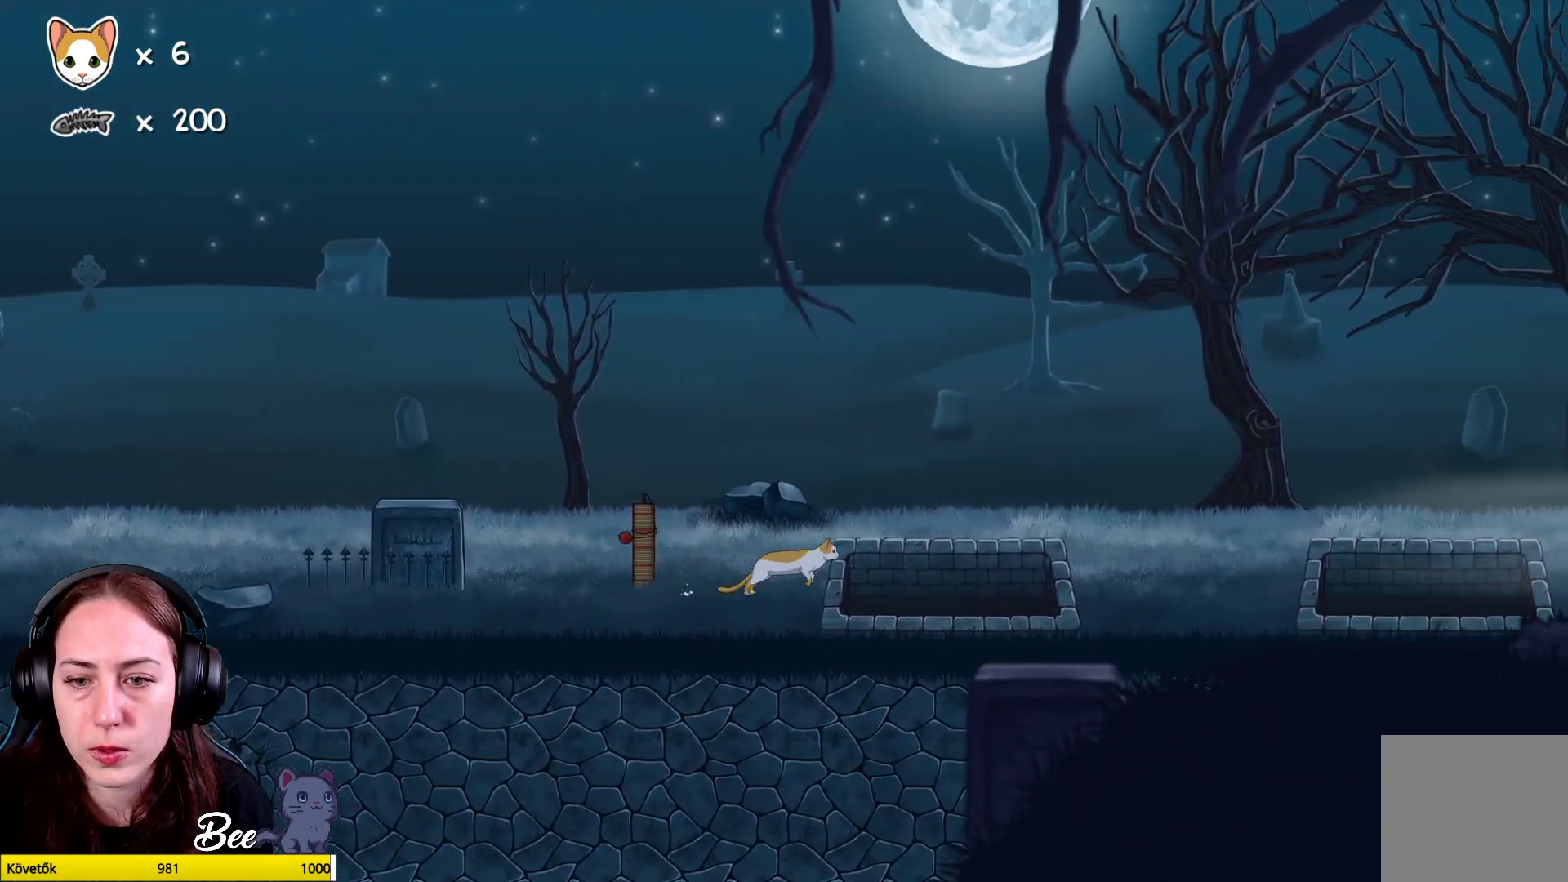
{"buttons": [], "left_stick": "up-right", "right_stick": "center", "events": [[183, "A", "up"], [267, "A", "down"], [367, "A", "up"]]}
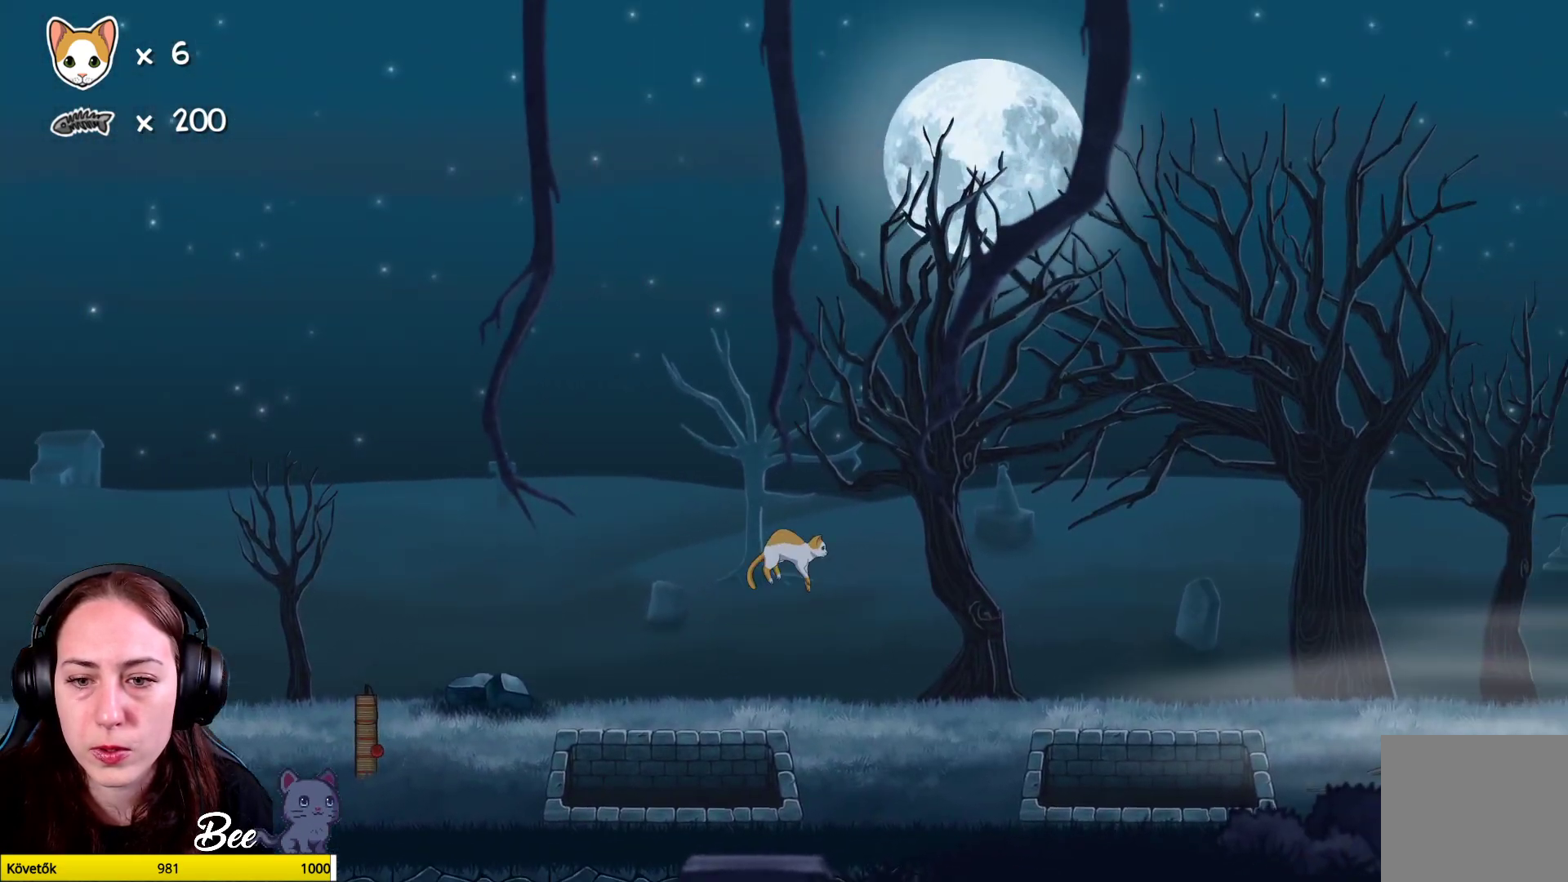
{"buttons": [], "left_stick": "center", "right_stick": "center", "events": [[33, "left_stick", "center"]]}
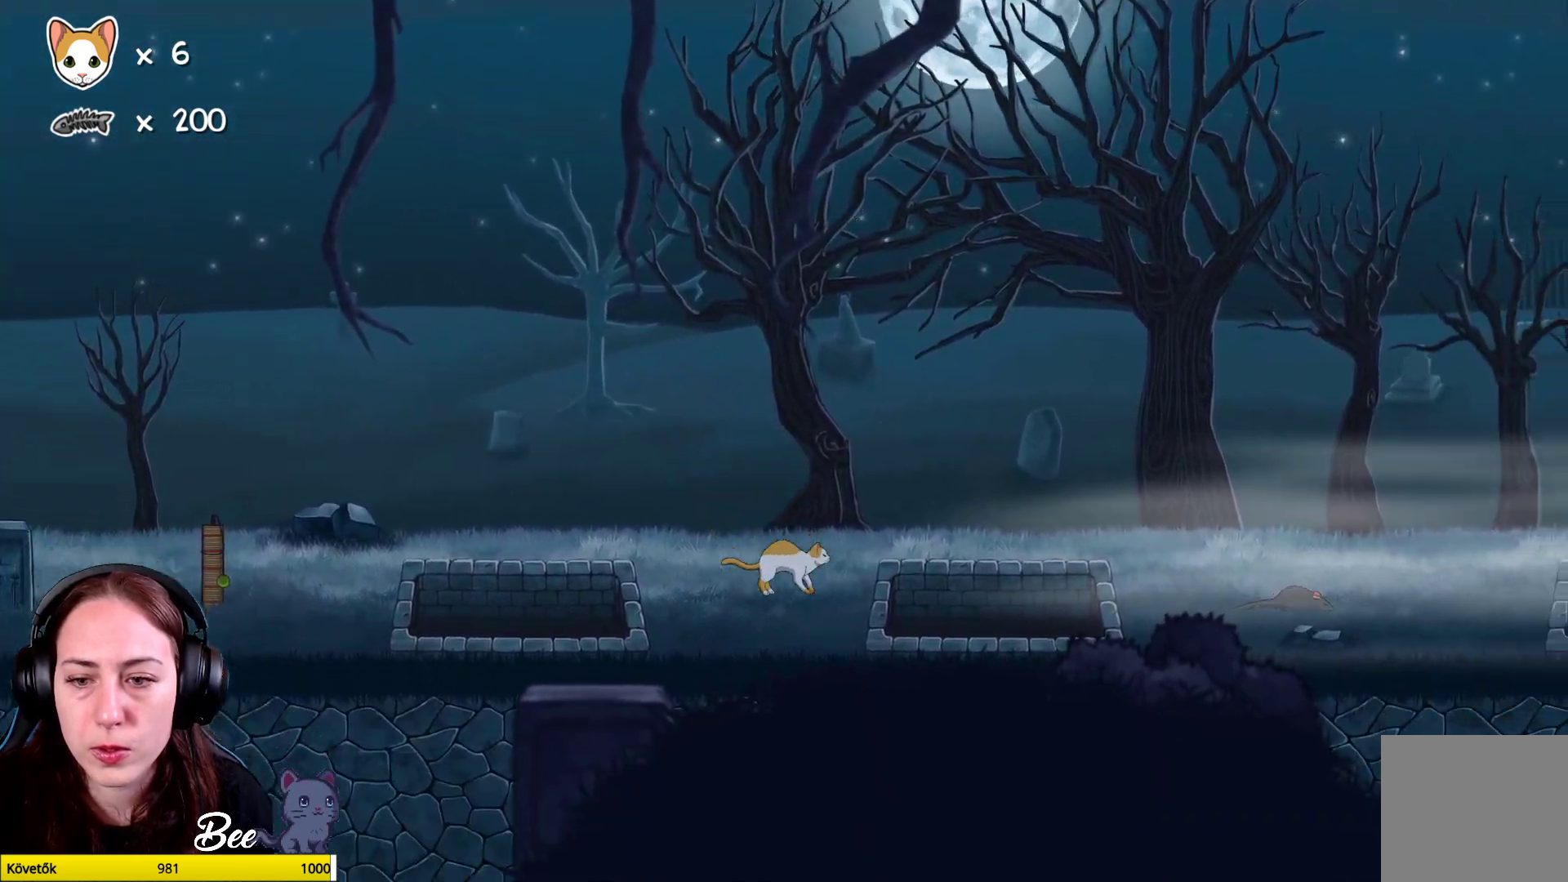
{"buttons": [], "left_stick": "center", "right_stick": "center", "events": []}
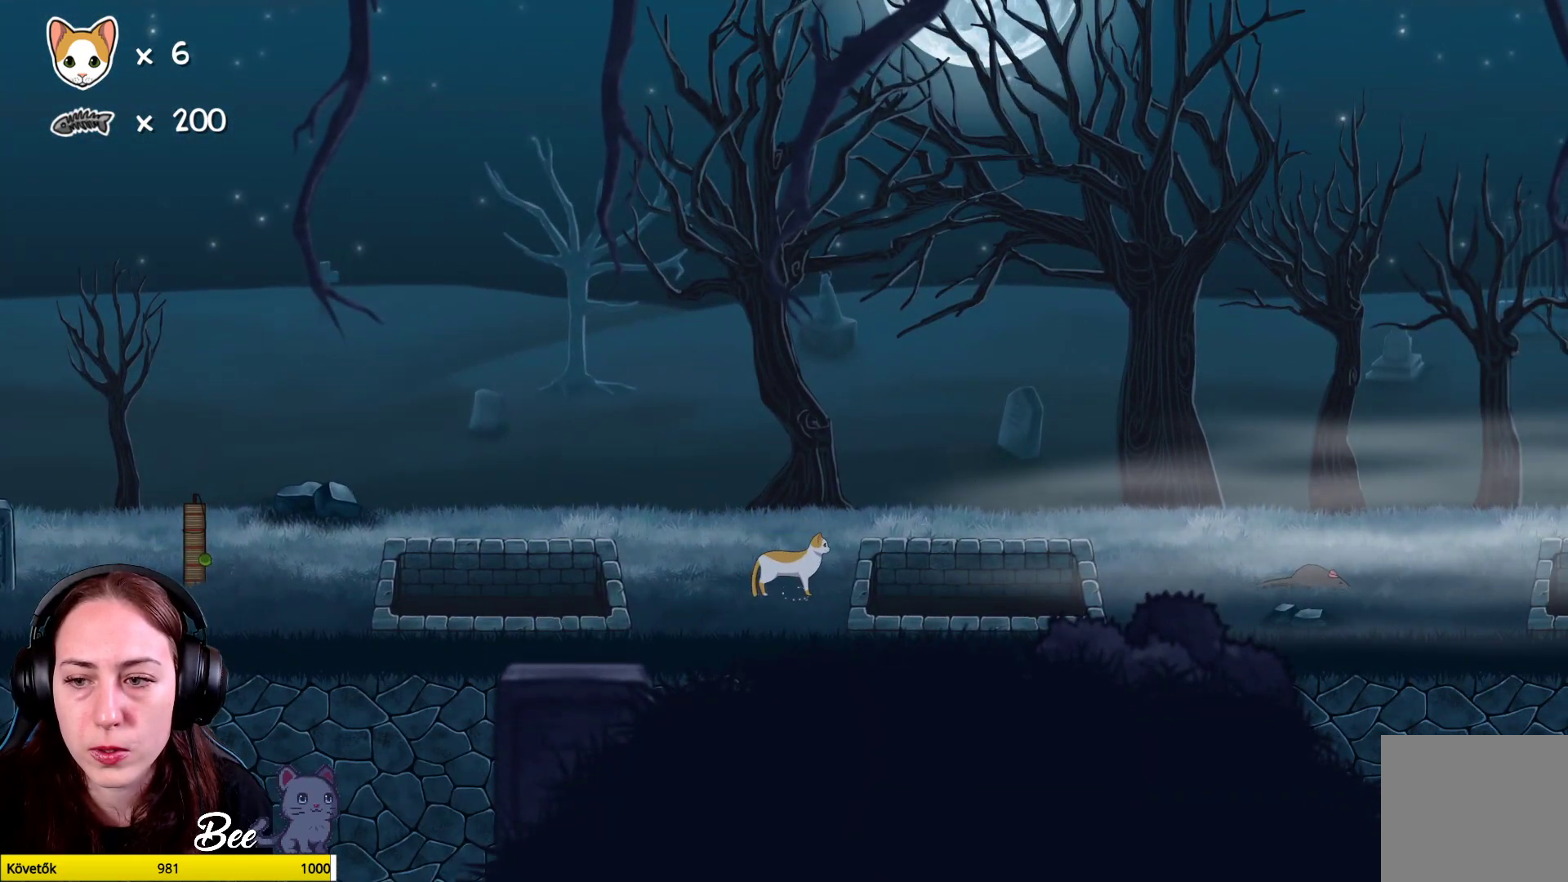
{"buttons": ["A"], "left_stick": "up-right", "right_stick": "center", "events": [[83, "left_stick", "right"], [250, "left_stick", "up-right"], [267, "A", "down"], [450, "A", "up"], [500, "A", "down"]]}
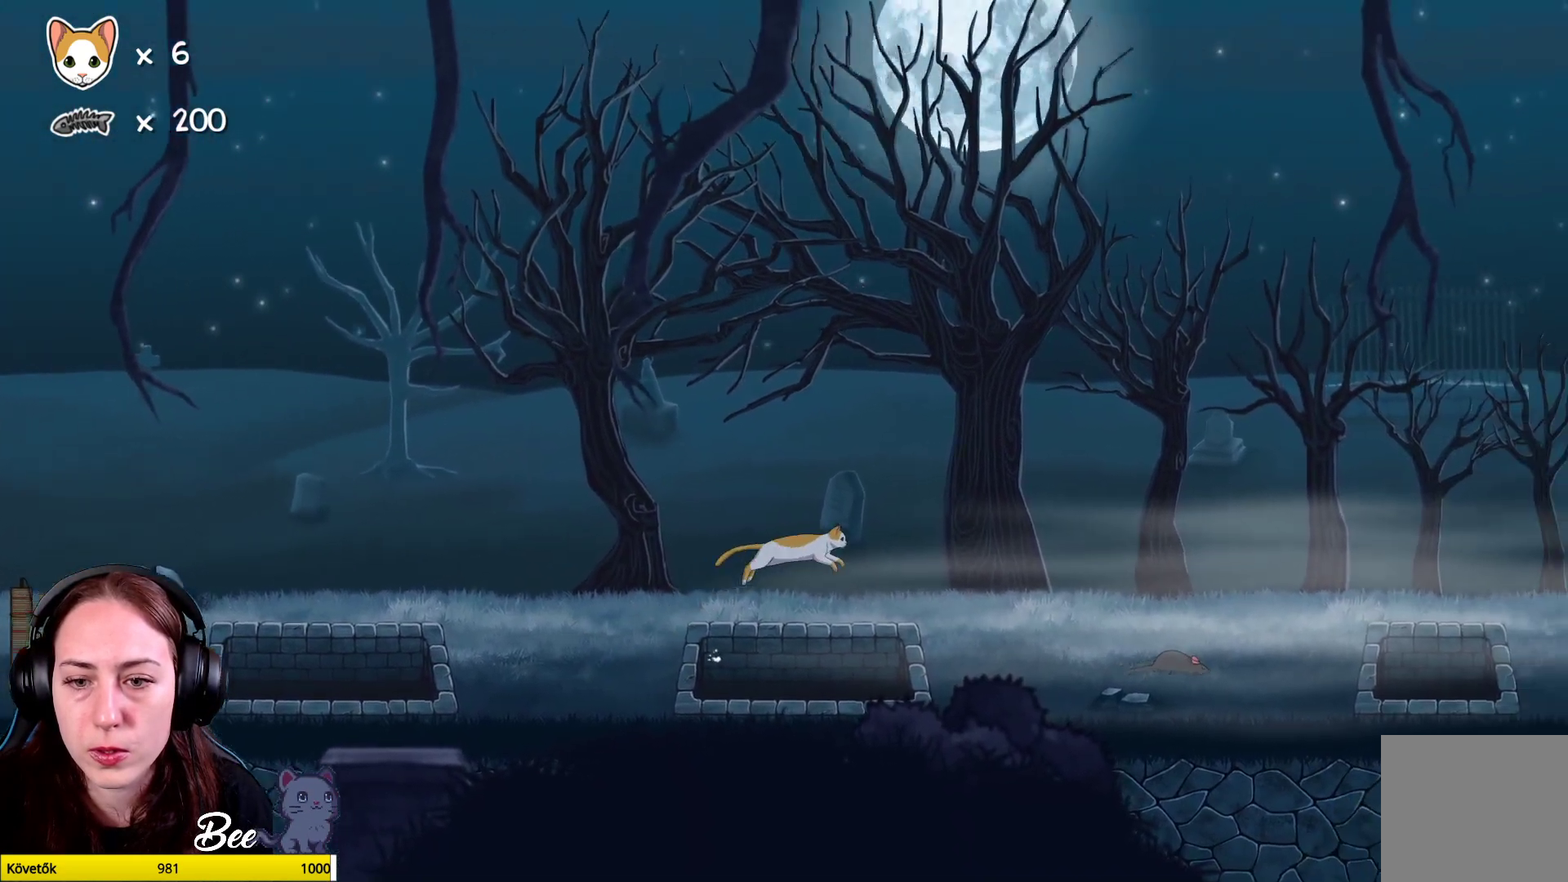
{"buttons": [], "left_stick": "right", "right_stick": "center", "events": [[117, "A", "up"], [250, "left_stick", "center"], [500, "left_stick", "right"]]}
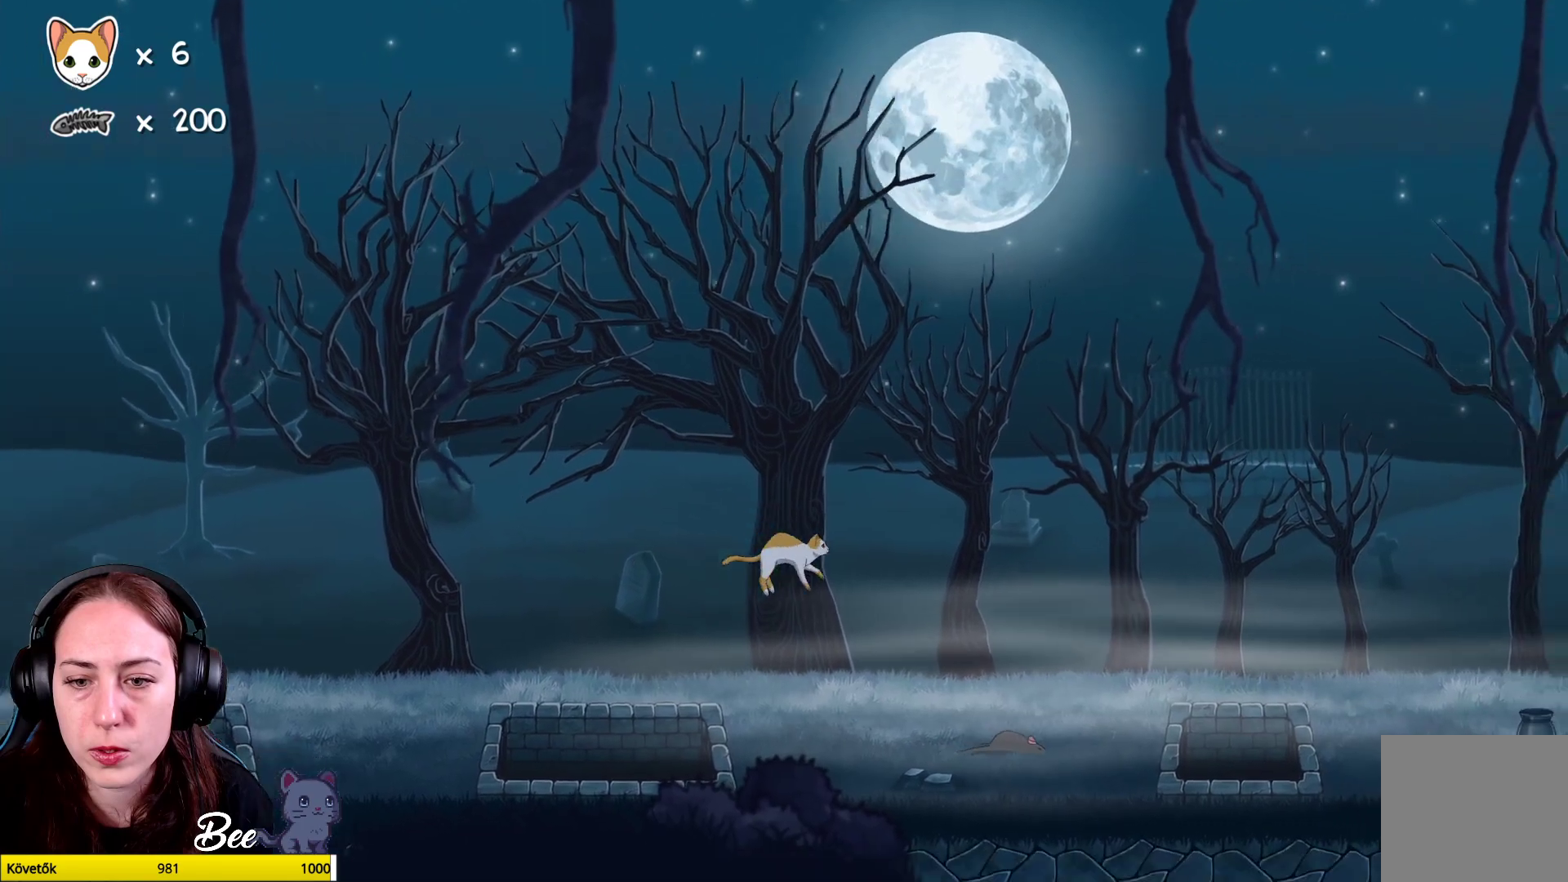
{"buttons": [], "left_stick": "center", "right_stick": "center", "events": [[250, "left_stick", "center"]]}
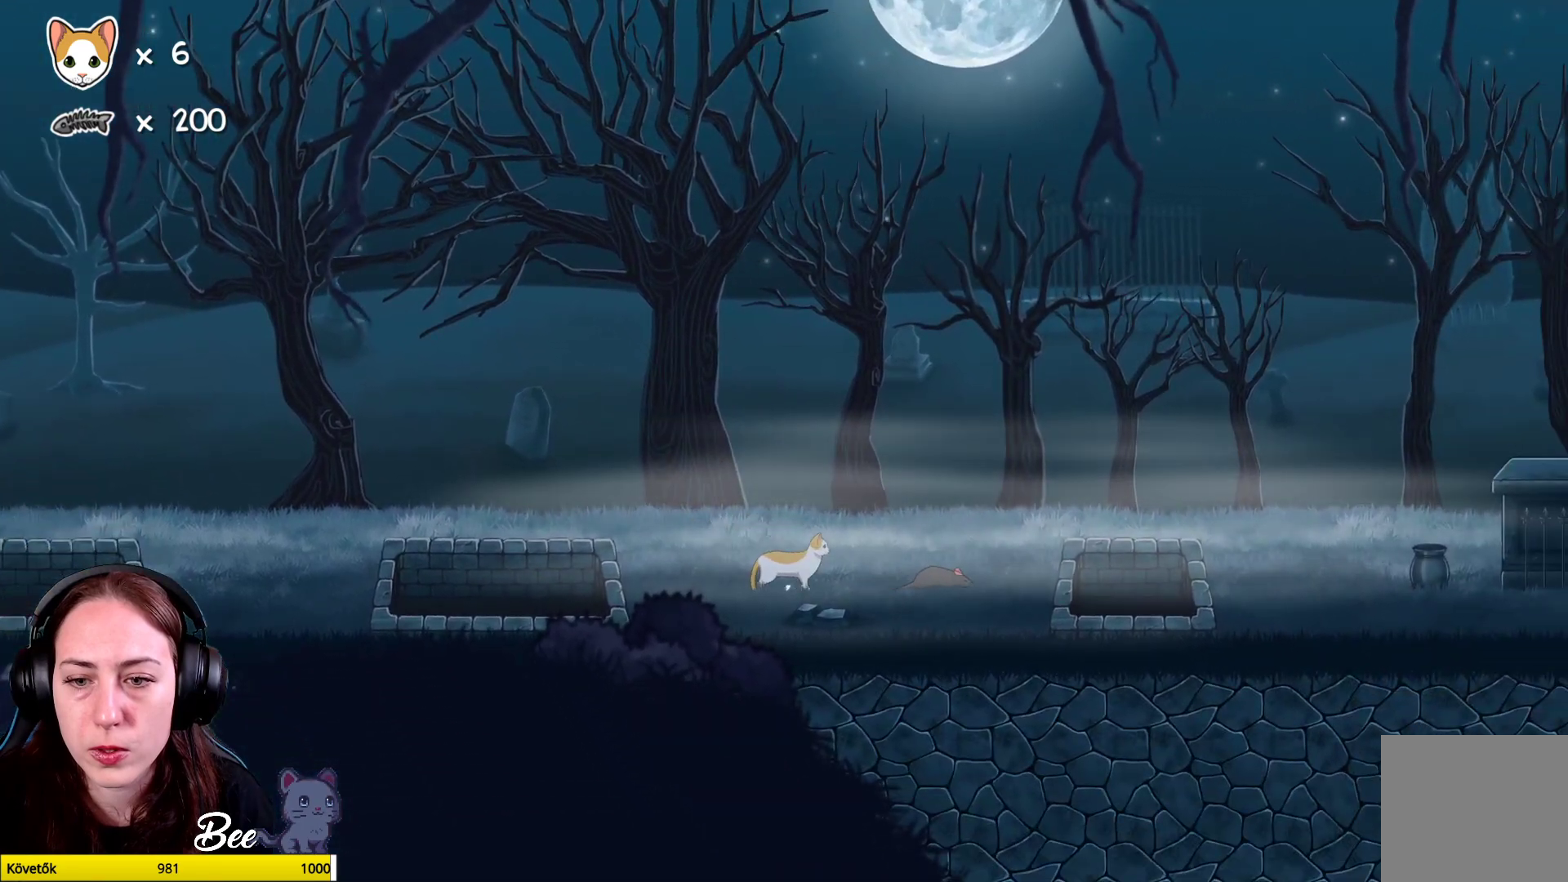
{"buttons": [], "left_stick": "center", "right_stick": "center", "events": [[50, "left_stick", "right"], [250, "left_stick", "center"], [267, "X", "down"], [350, "X", "up"]]}
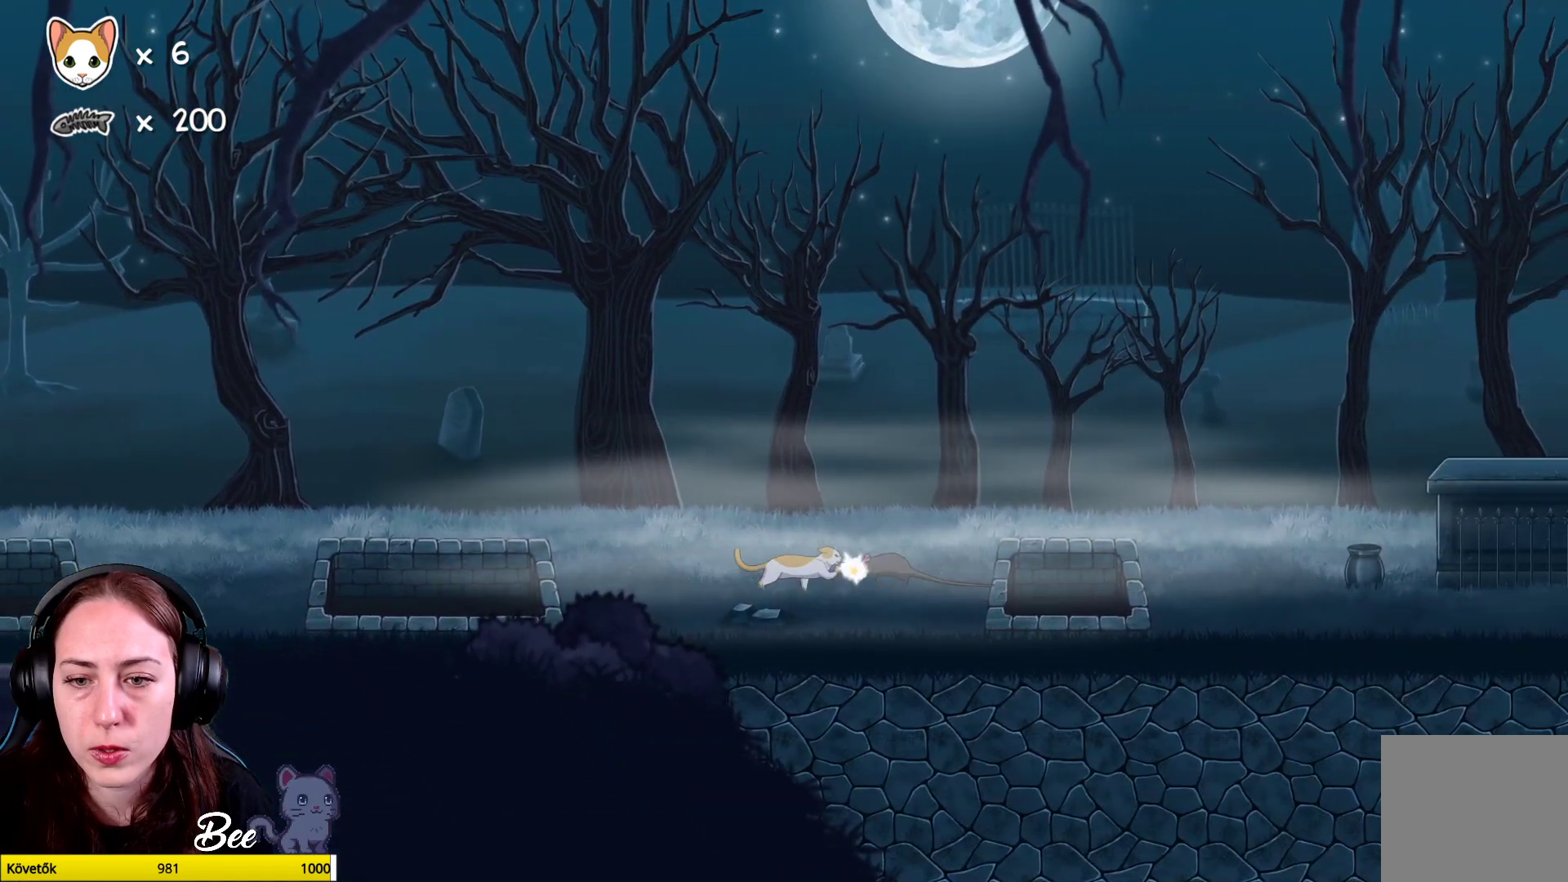
{"buttons": [], "left_stick": "center", "right_stick": "center", "events": []}